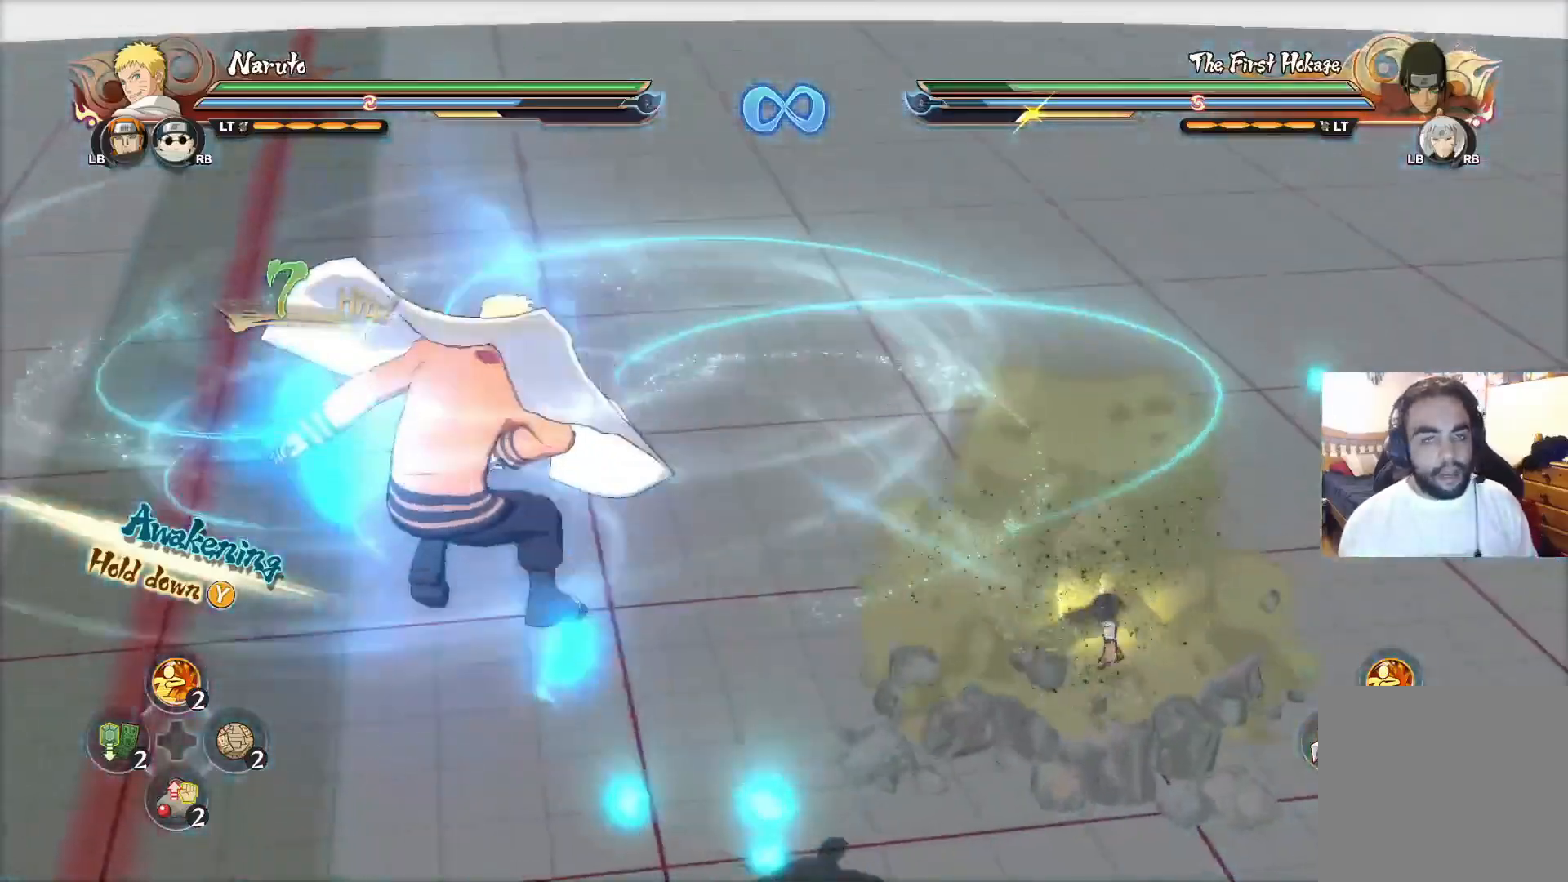
Gameplay with a controller (PlayStation layout); each line is a JSON object with the inputs held at the frame after it. "events" lists button and stick changes between this image and that frame as [ms after this image, input, new state], when the widget could be followed in between.
{"buttons": [], "left_stick": "center", "right_stick": "center", "events": []}
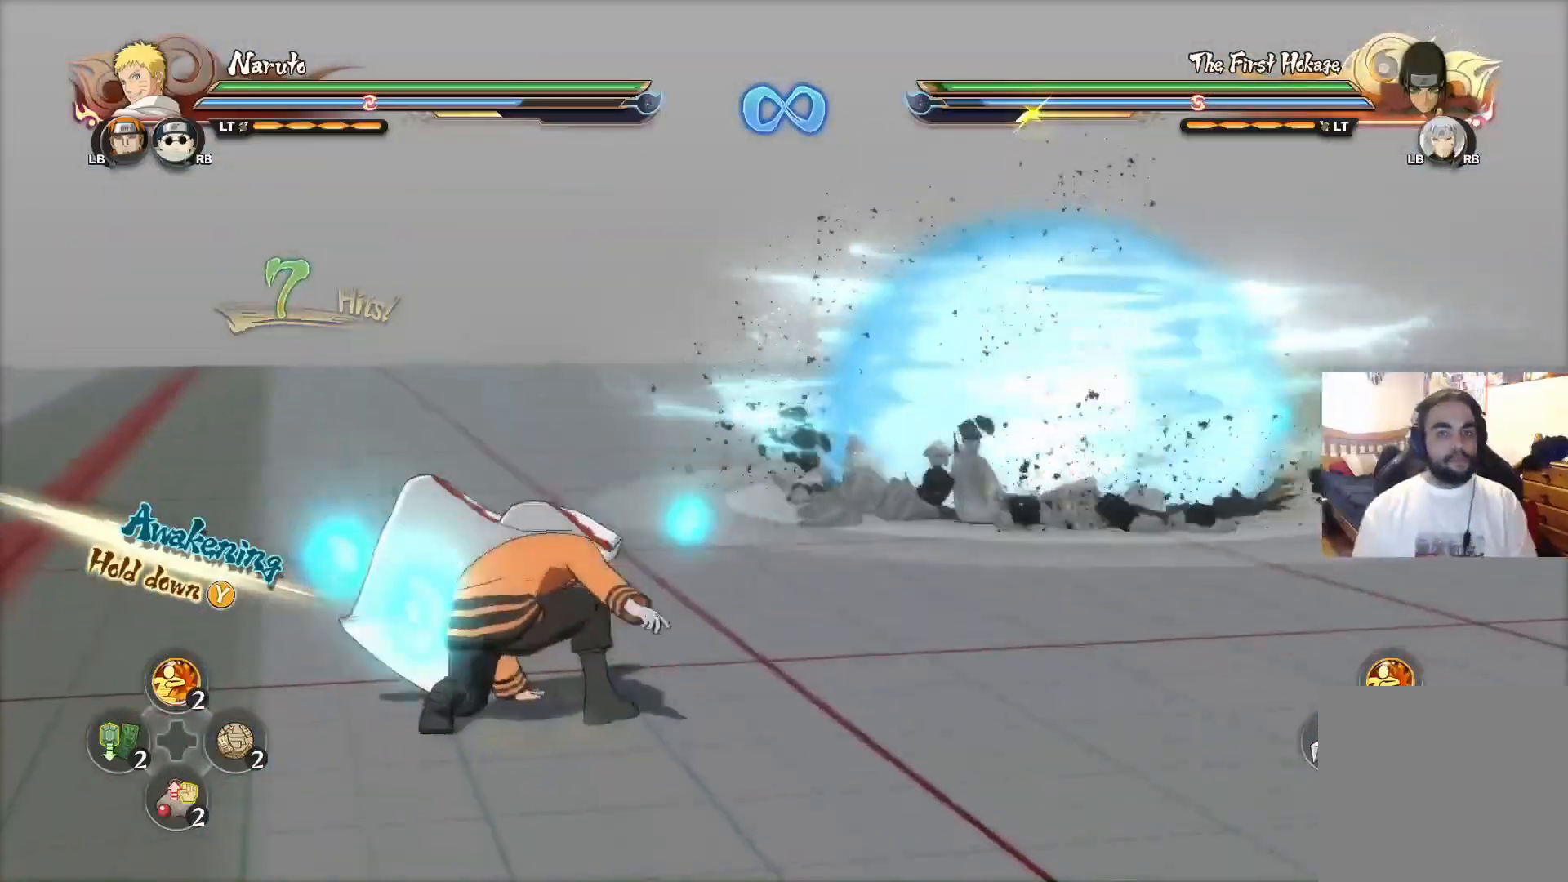
{"buttons": [], "left_stick": "up-right", "right_stick": "center", "events": [[133, "left_stick", "right"], [233, "left_stick", "up"], [467, "left_stick", "up-right"]]}
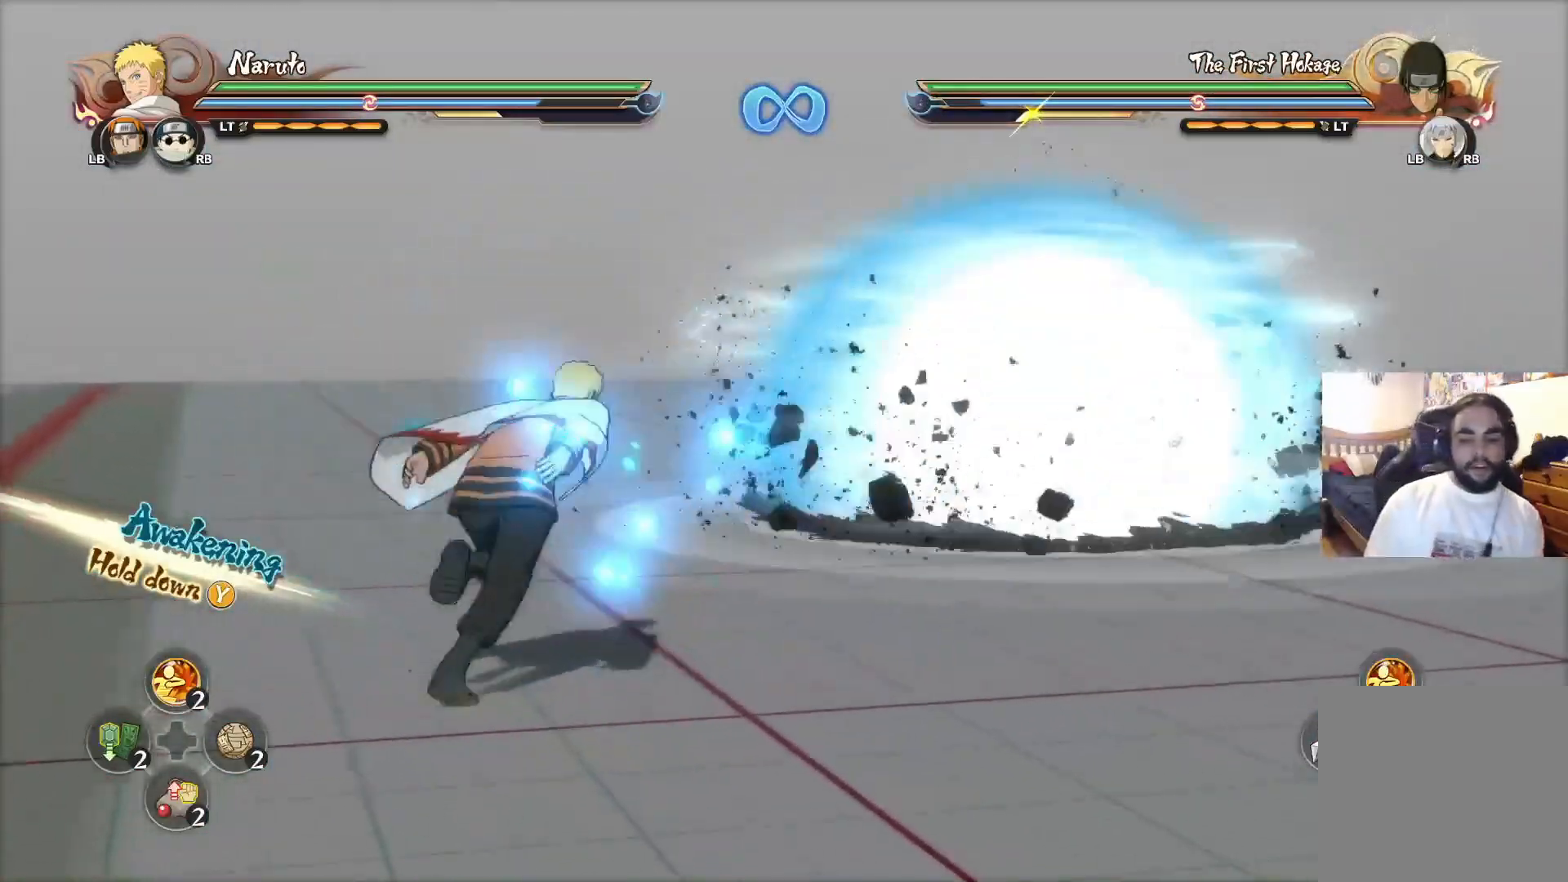
{"buttons": ["TRIANGLE", "R2"], "left_stick": "down-left", "right_stick": "center", "events": [[134, "left_stick", "center"], [251, "left_stick", "down-left"], [451, "R2", "down"], [501, "TRIANGLE", "down"]]}
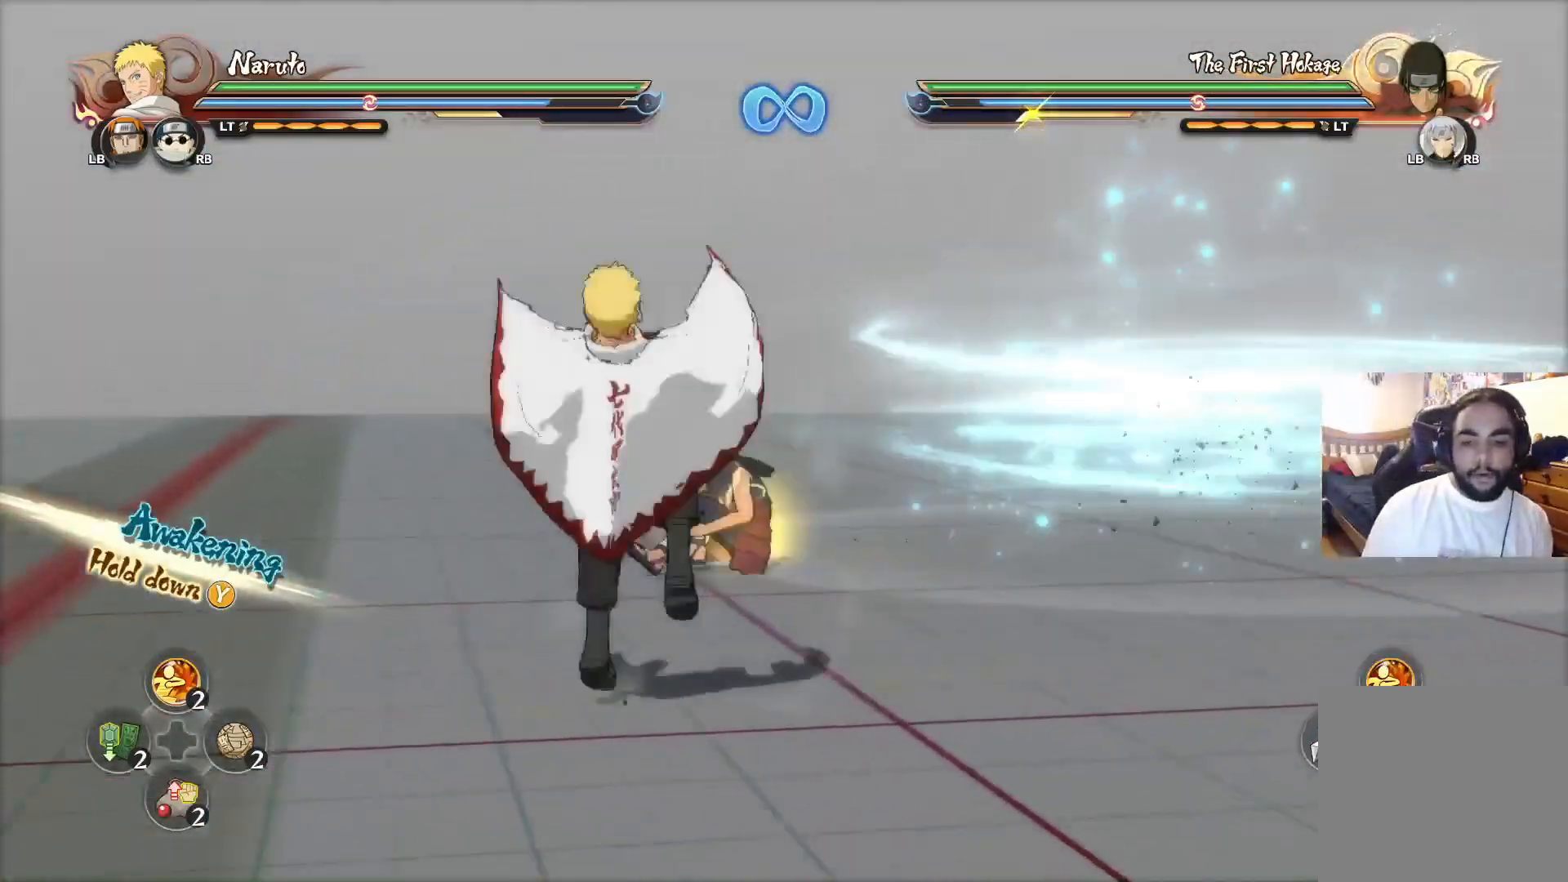
{"buttons": [], "left_stick": "center", "right_stick": "center", "events": [[100, "TRIANGLE", "up"], [150, "left_stick", "center"], [167, "R2", "up"]]}
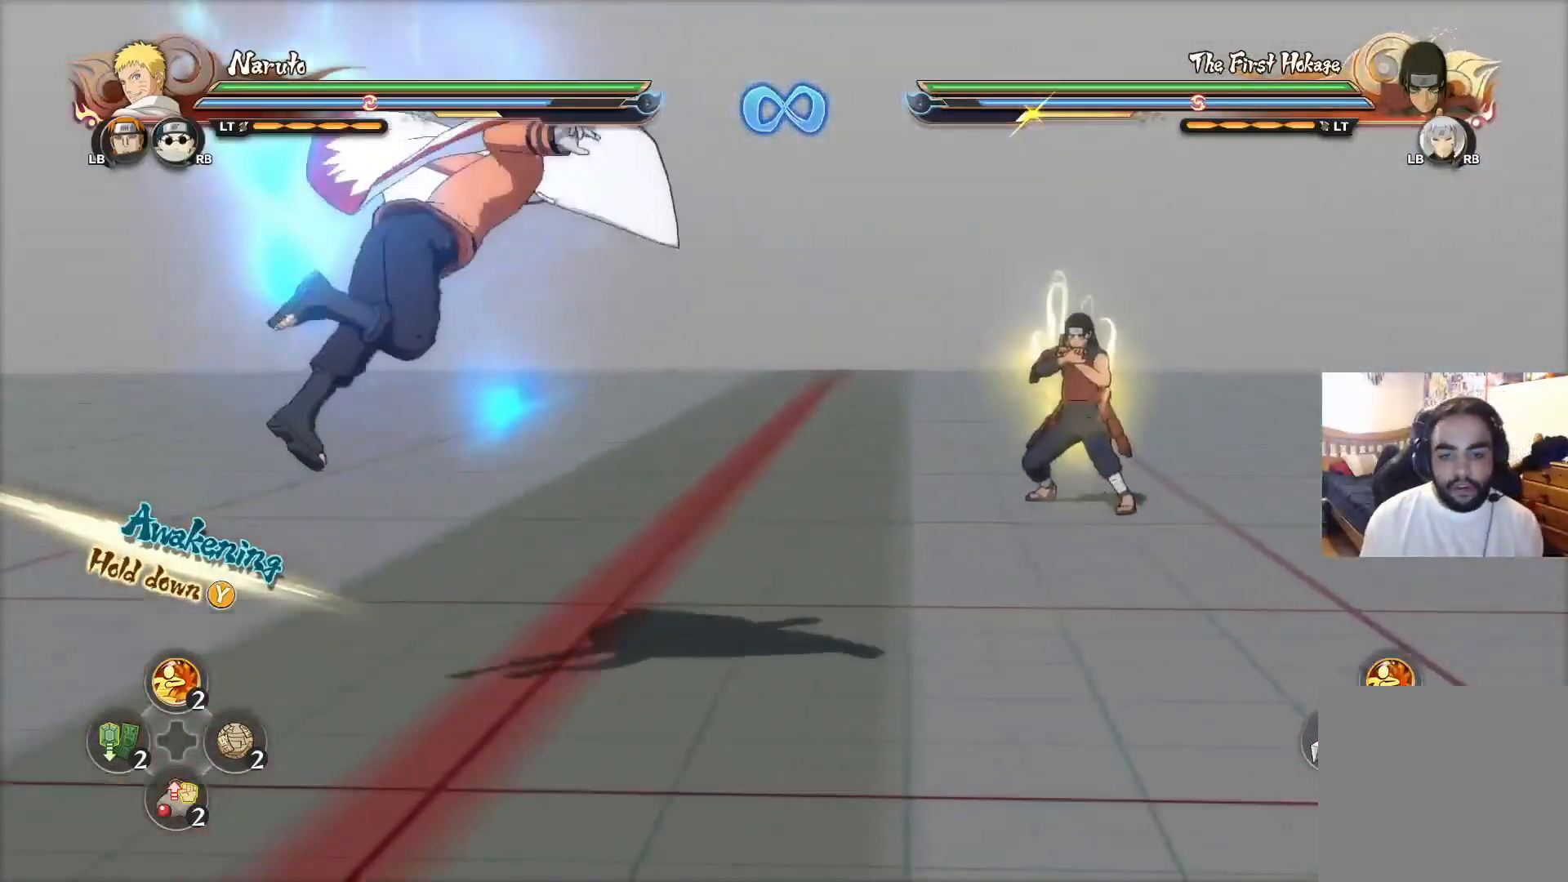
{"buttons": [], "left_stick": "center", "right_stick": "center", "events": [[84, "CROSS", "down"], [467, "CROSS", "up"]]}
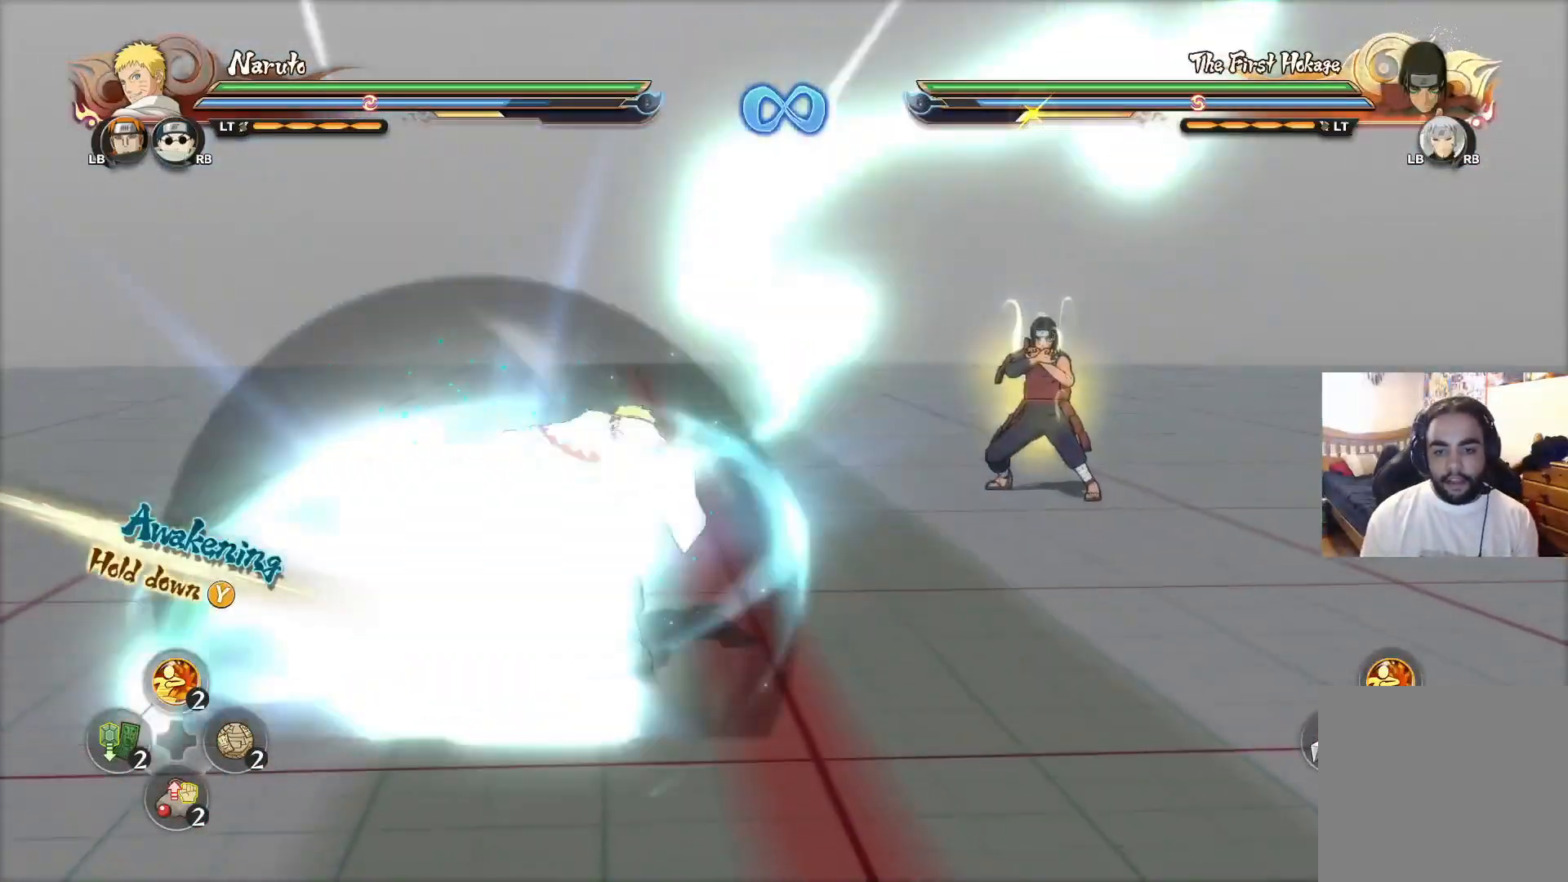
{"buttons": [], "left_stick": "down", "right_stick": "center", "events": [[83, "R2", "down"], [150, "left_stick", "down-left"], [167, "R2", "up"], [300, "left_stick", "right"], [350, "left_stick", "down-left"], [434, "left_stick", "down"]]}
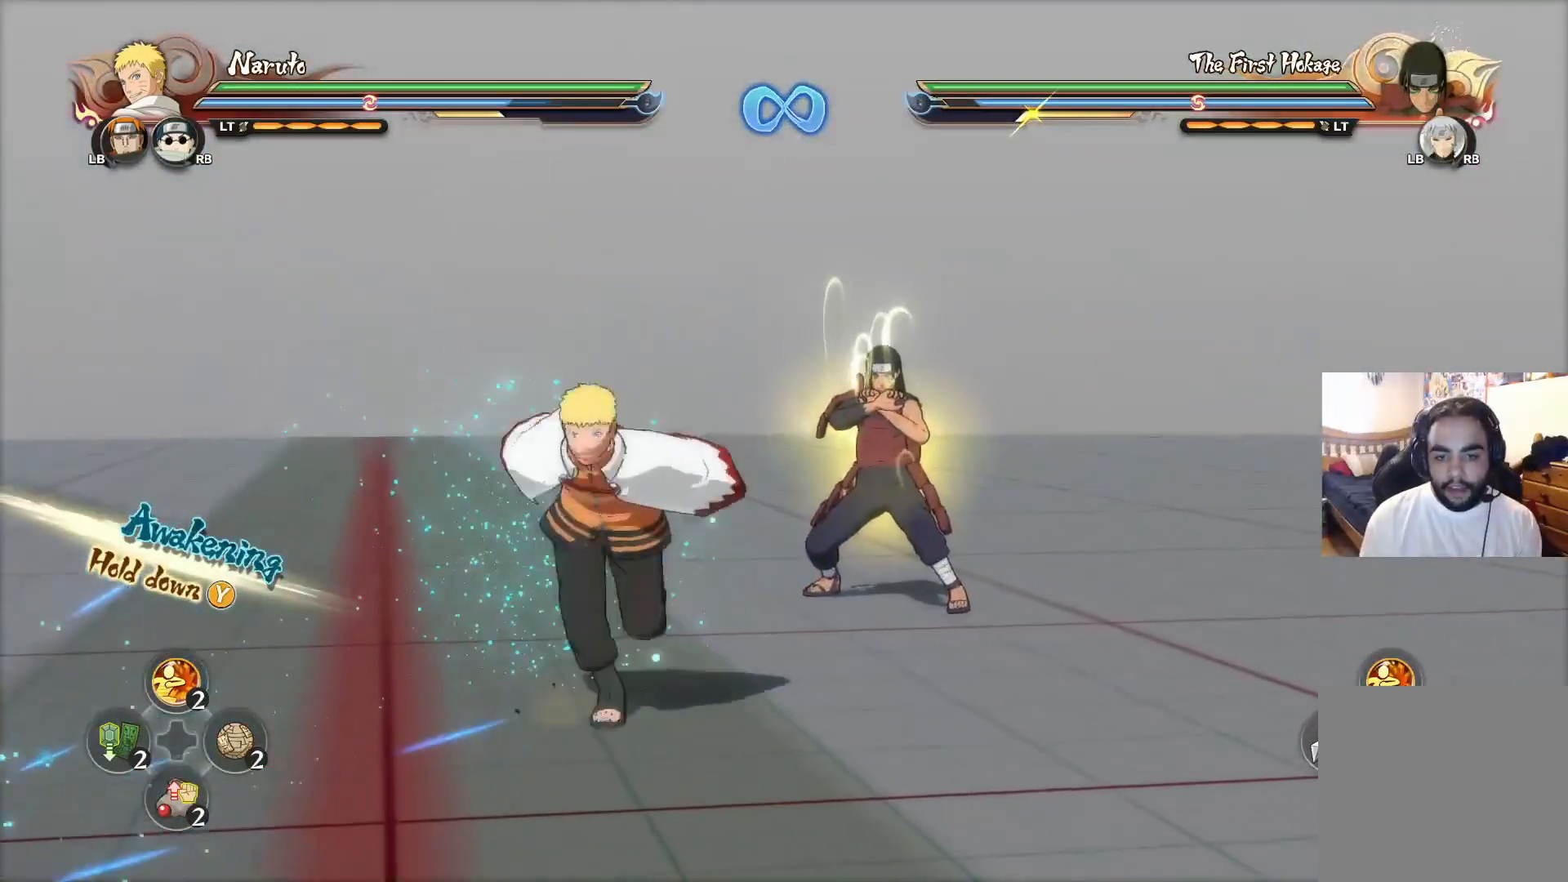
{"buttons": [], "left_stick": "center", "right_stick": "center", "events": [[100, "left_stick", "center"], [167, "left_stick", "down"], [234, "left_stick", "center"], [267, "CIRCLE", "down"], [334, "CIRCLE", "up"]]}
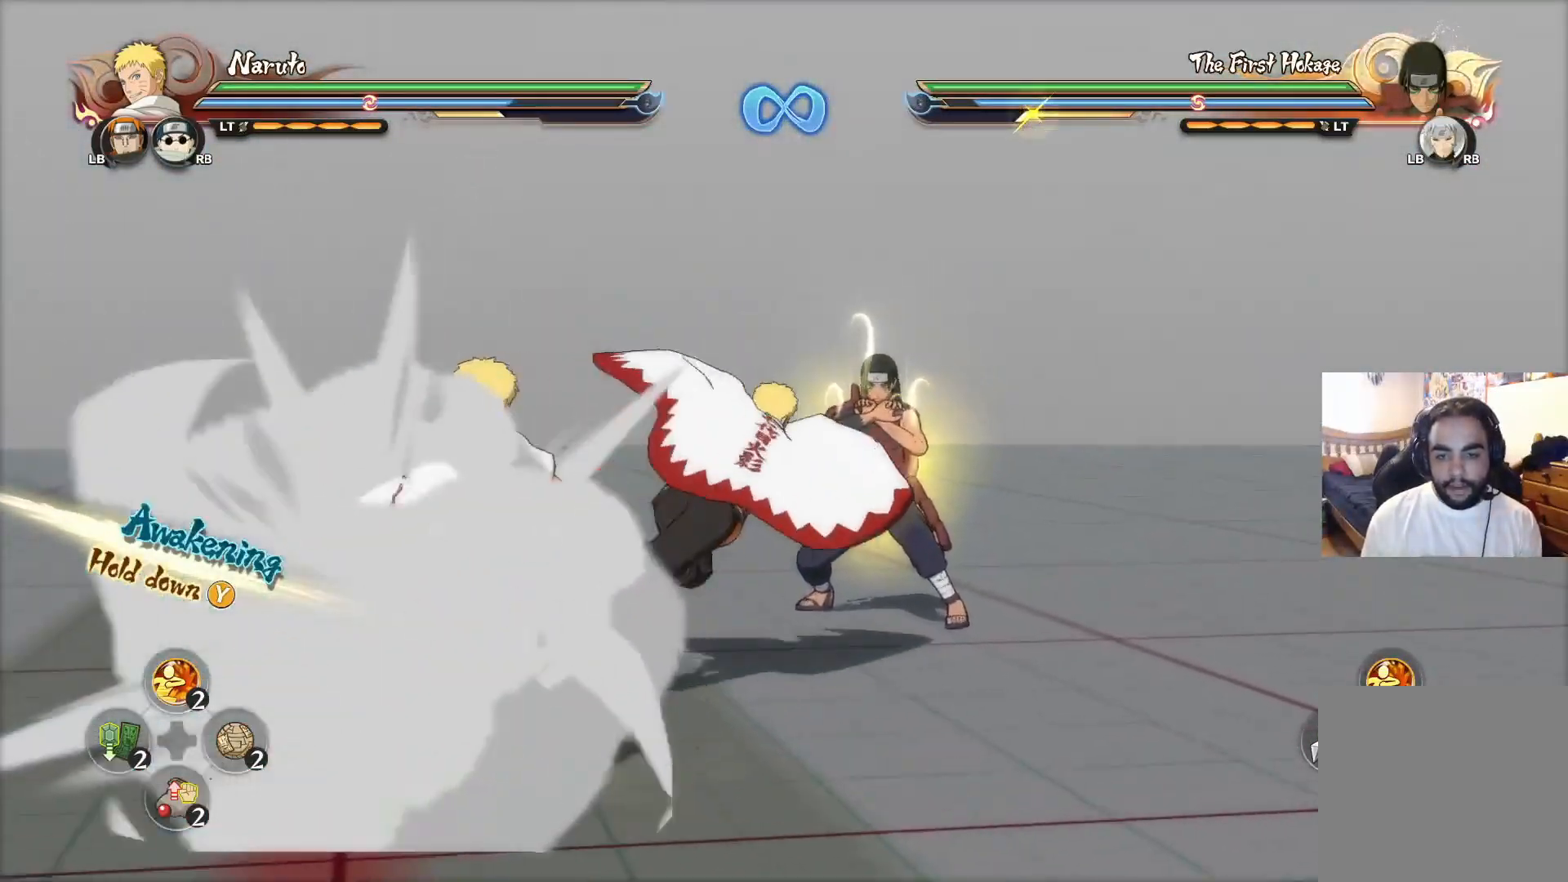
{"buttons": [], "left_stick": "up", "right_stick": "center", "events": [[67, "CIRCLE", "down"], [83, "left_stick", "up-right"], [150, "CIRCLE", "up"], [200, "CIRCLE", "down"], [200, "left_stick", "up"], [267, "CIRCLE", "up"], [333, "CIRCLE", "down"], [384, "CIRCLE", "up"], [450, "CIRCLE", "down"], [500, "CIRCLE", "up"]]}
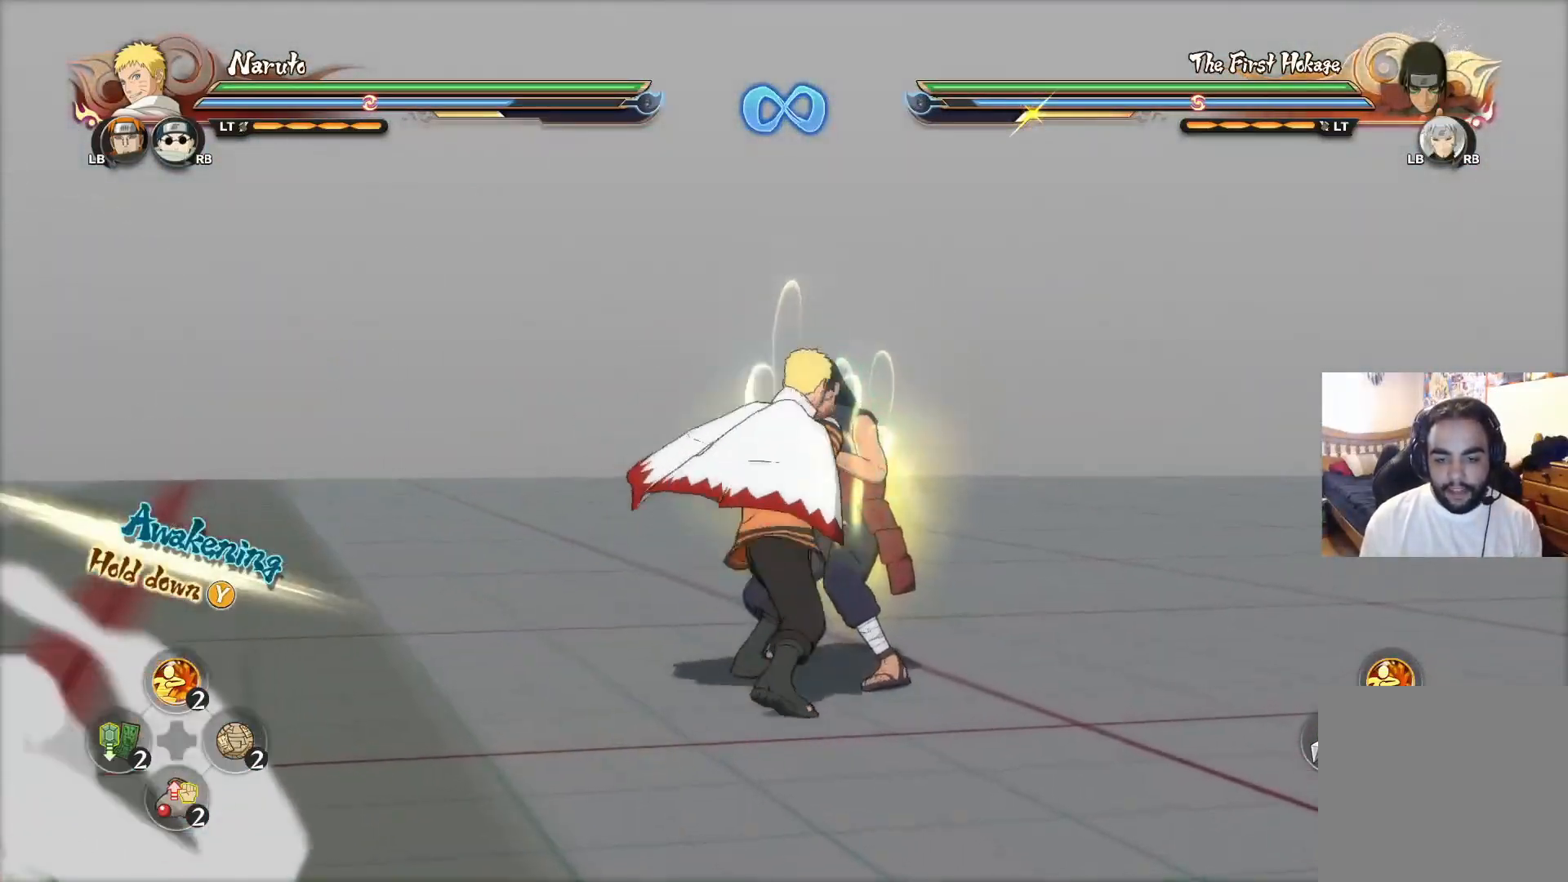
{"buttons": ["CIRCLE"], "left_stick": "up", "right_stick": "center", "events": [[67, "CIRCLE", "down"], [150, "CIRCLE", "up"], [201, "CIRCLE", "down"], [251, "CIRCLE", "up"], [317, "CIRCLE", "down"], [401, "CIRCLE", "up"], [467, "CIRCLE", "down"]]}
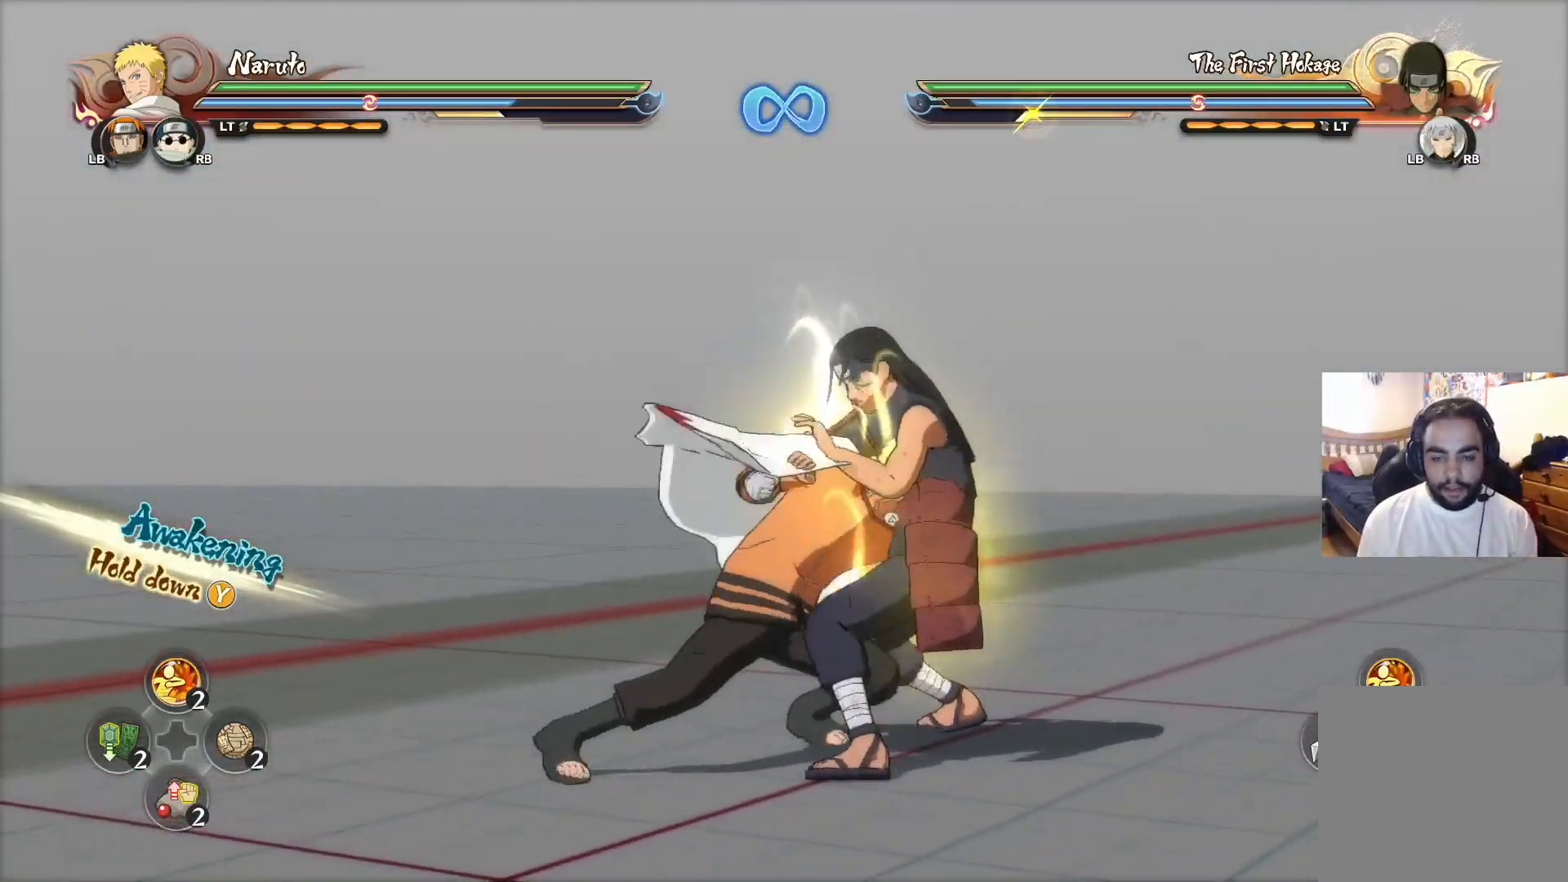
{"buttons": ["SQUARE"], "left_stick": "left", "right_stick": "center", "events": [[33, "CIRCLE", "up"], [117, "left_stick", "center"], [300, "left_stick", "left"], [333, "CROSS", "down"], [384, "SQUARE", "down"], [417, "CROSS", "up"], [450, "SQUARE", "up"], [484, "SQUARE", "down"]]}
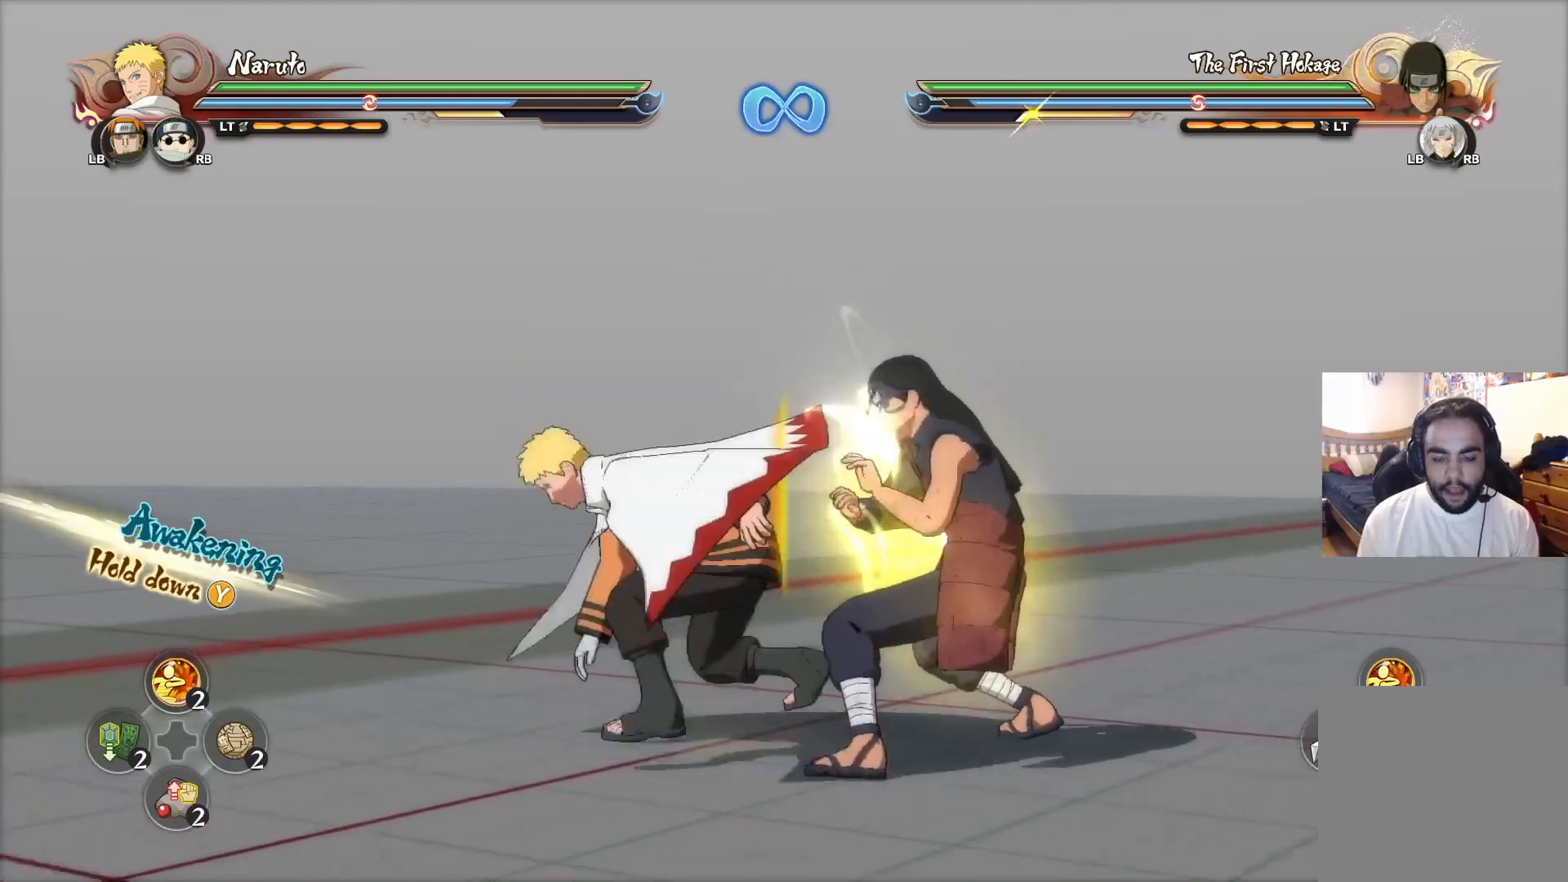
{"buttons": ["CIRCLE"], "left_stick": "down-left", "right_stick": "center", "events": [[34, "SQUARE", "up"], [200, "left_stick", "center"], [417, "left_stick", "down-left"], [484, "CIRCLE", "down"]]}
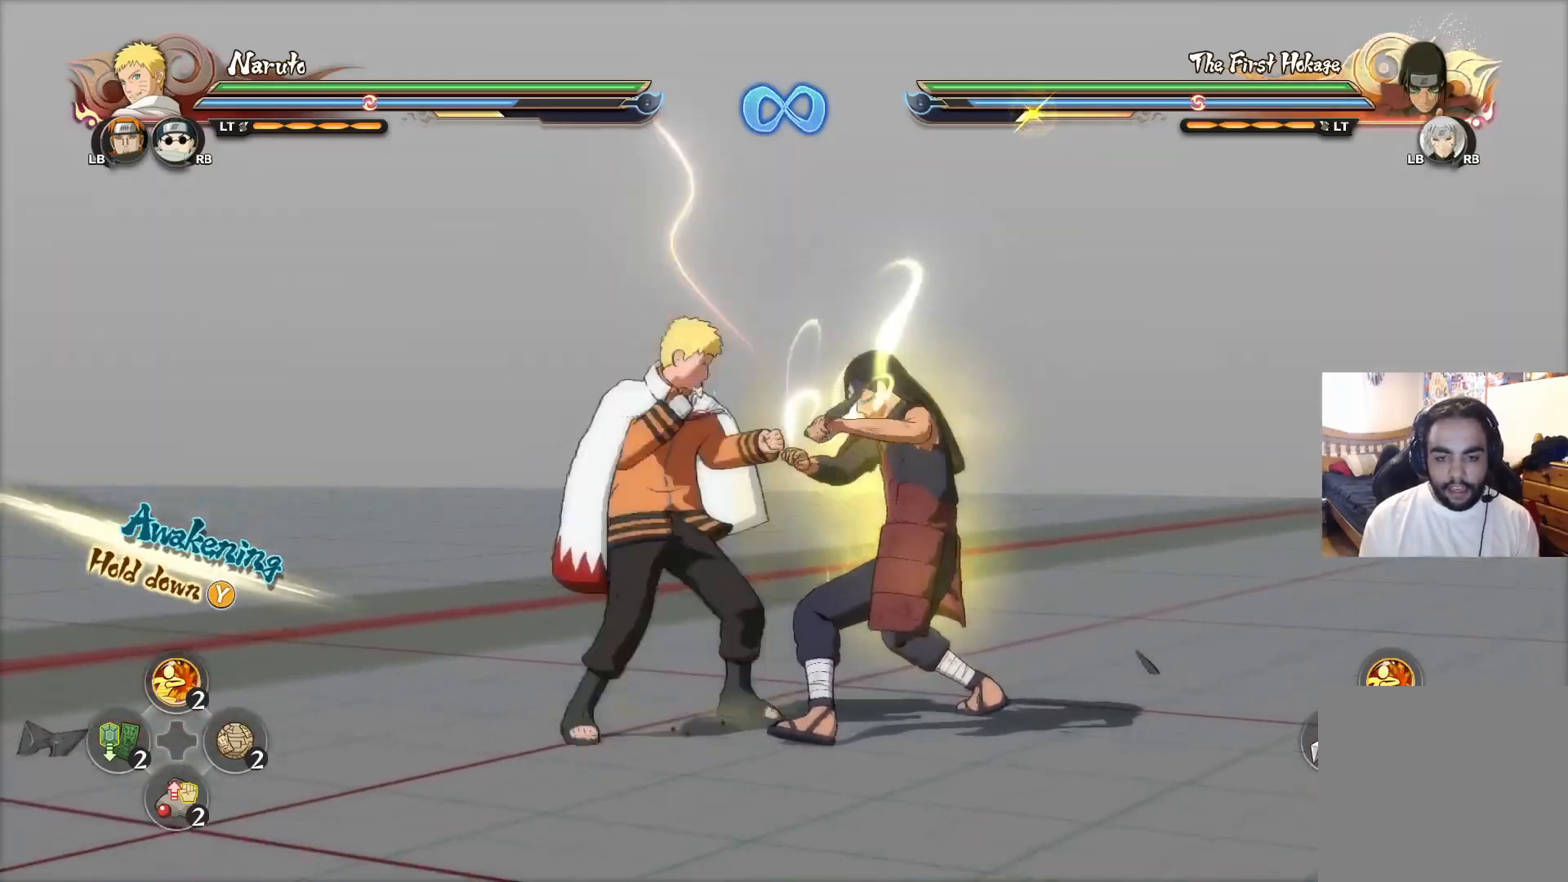
{"buttons": [], "left_stick": "center", "right_stick": "center", "events": [[16, "left_stick", "center"], [50, "CIRCLE", "up"], [333, "CIRCLE", "down"], [400, "CIRCLE", "up"]]}
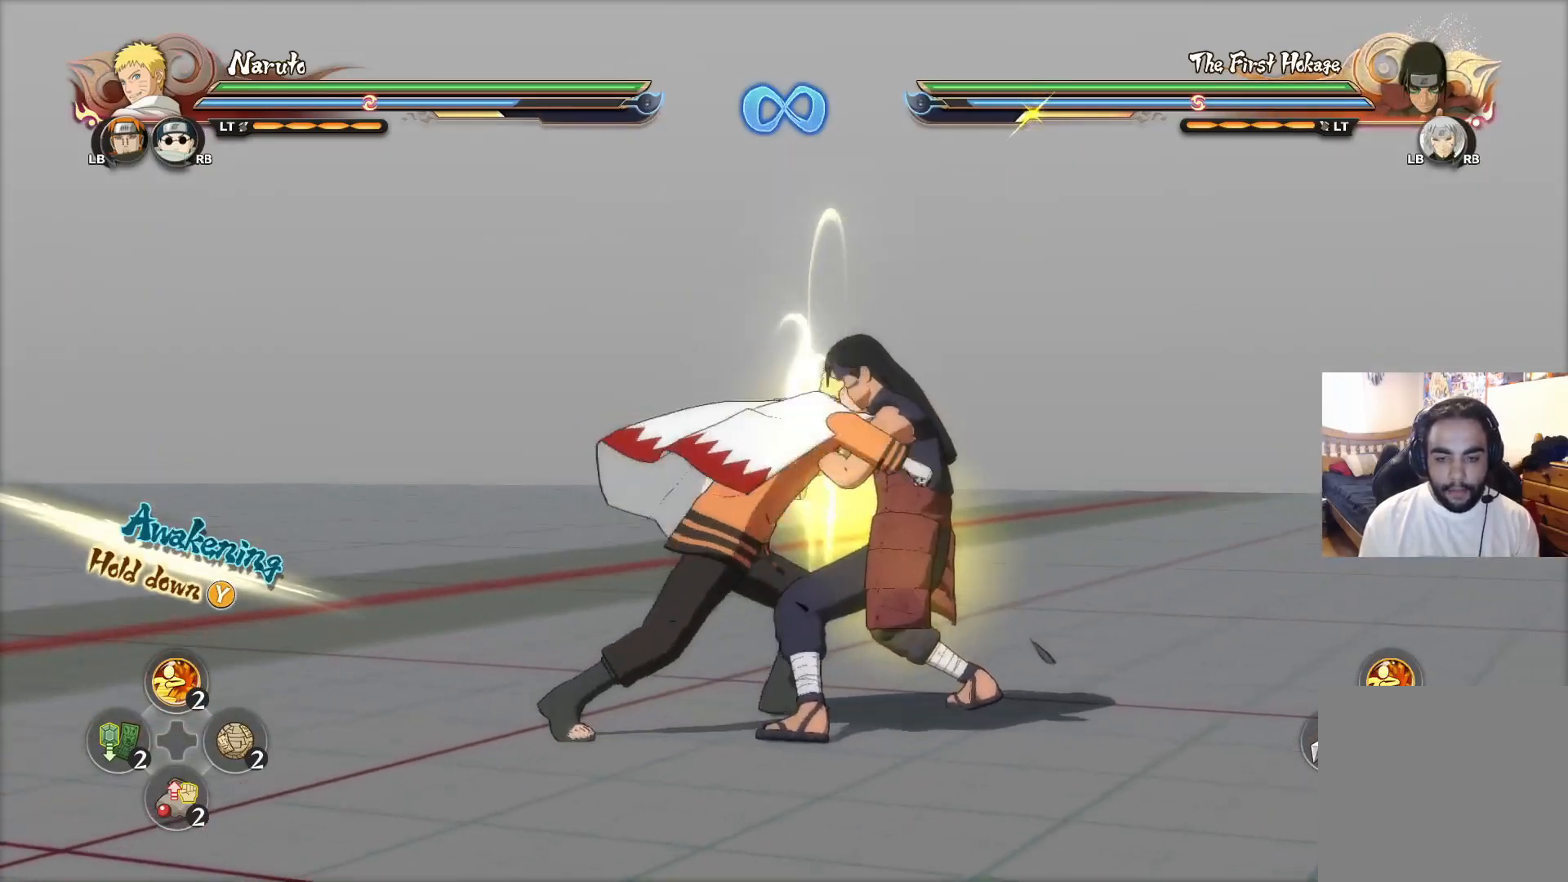
{"buttons": ["SQUARE"], "left_stick": "left", "right_stick": "center", "events": [[100, "left_stick", "left"], [317, "CROSS", "down"], [384, "SQUARE", "down"], [401, "CROSS", "up"]]}
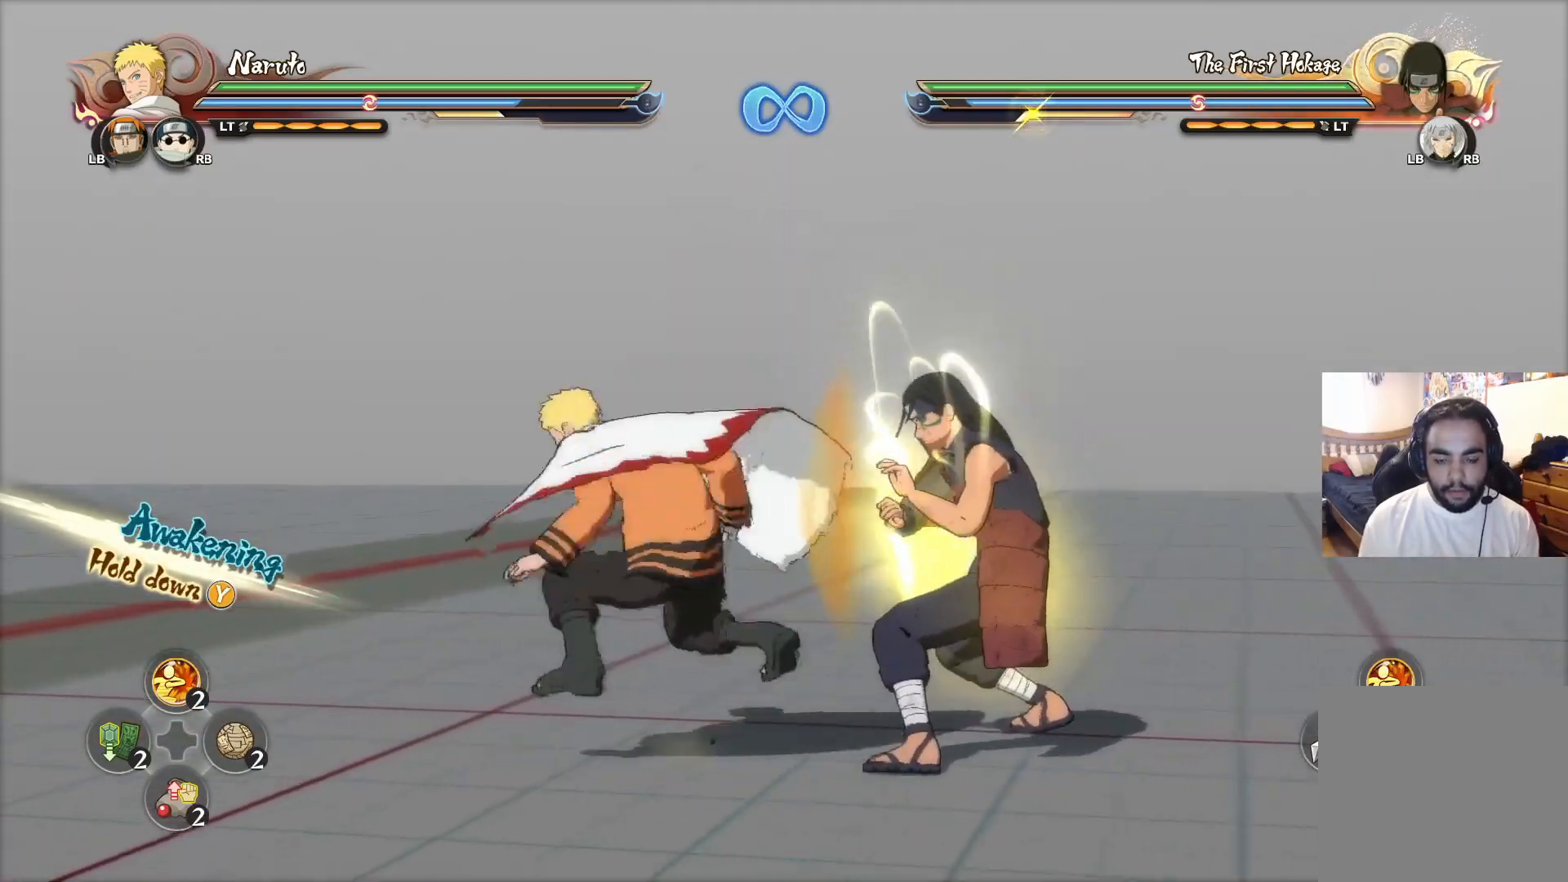
{"buttons": [], "left_stick": "center", "right_stick": "center", "events": [[50, "SQUARE", "up"], [100, "SQUARE", "down"], [150, "SQUARE", "up"], [200, "left_stick", "center"], [333, "left_stick", "down"], [400, "left_stick", "center"]]}
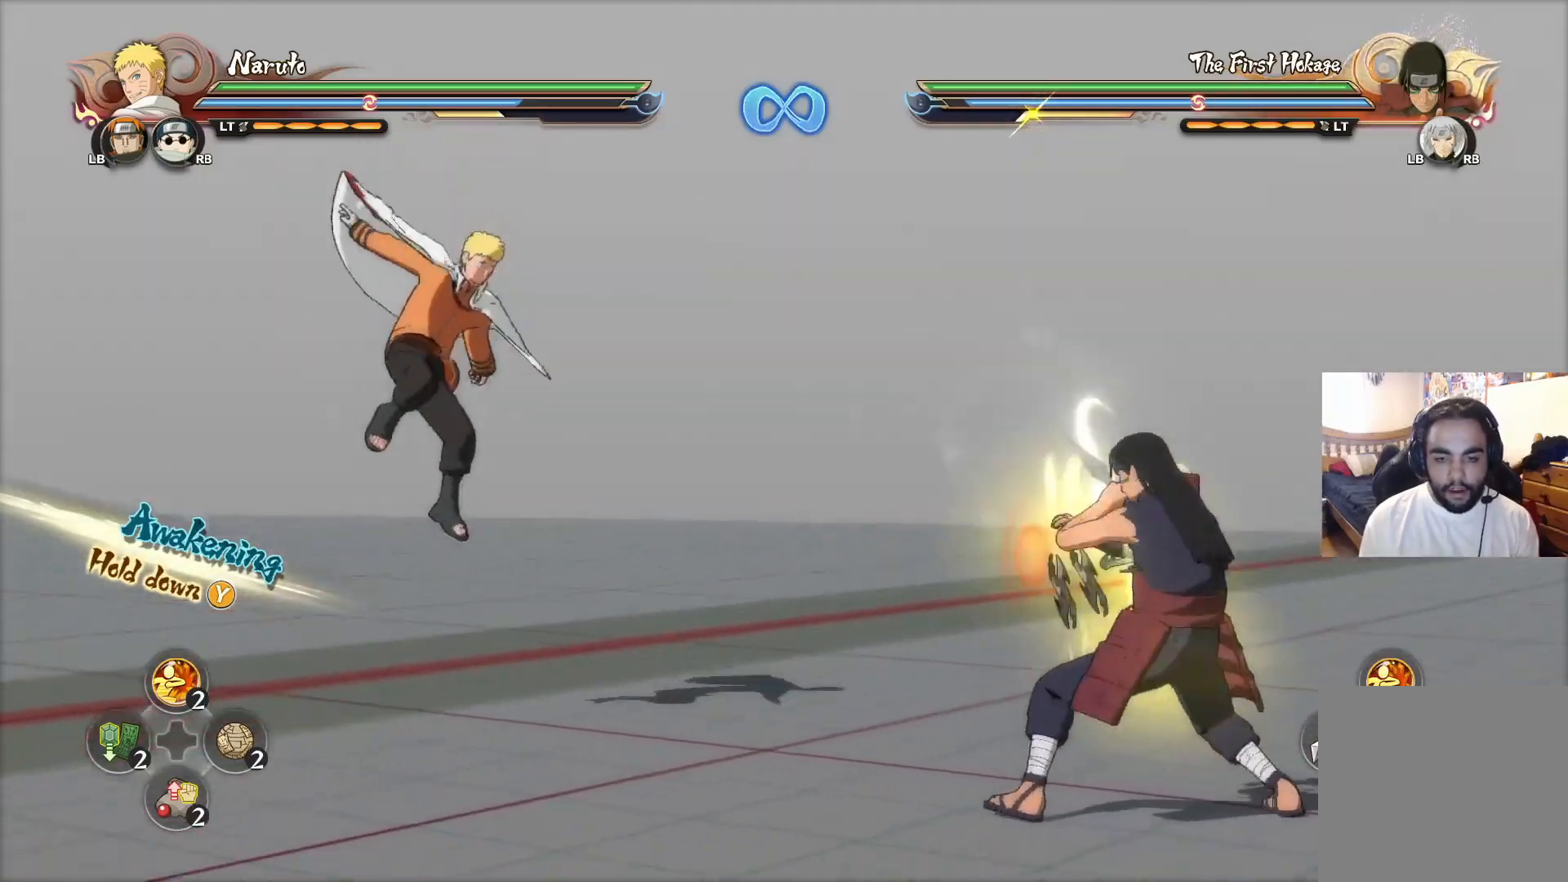
{"buttons": [], "left_stick": "center", "right_stick": "center", "events": [[50, "left_stick", "down"], [100, "left_stick", "center"], [117, "CIRCLE", "down"], [184, "CIRCLE", "up"], [234, "CIRCLE", "down"], [301, "CIRCLE", "up"], [401, "CIRCLE", "down"], [467, "CIRCLE", "up"]]}
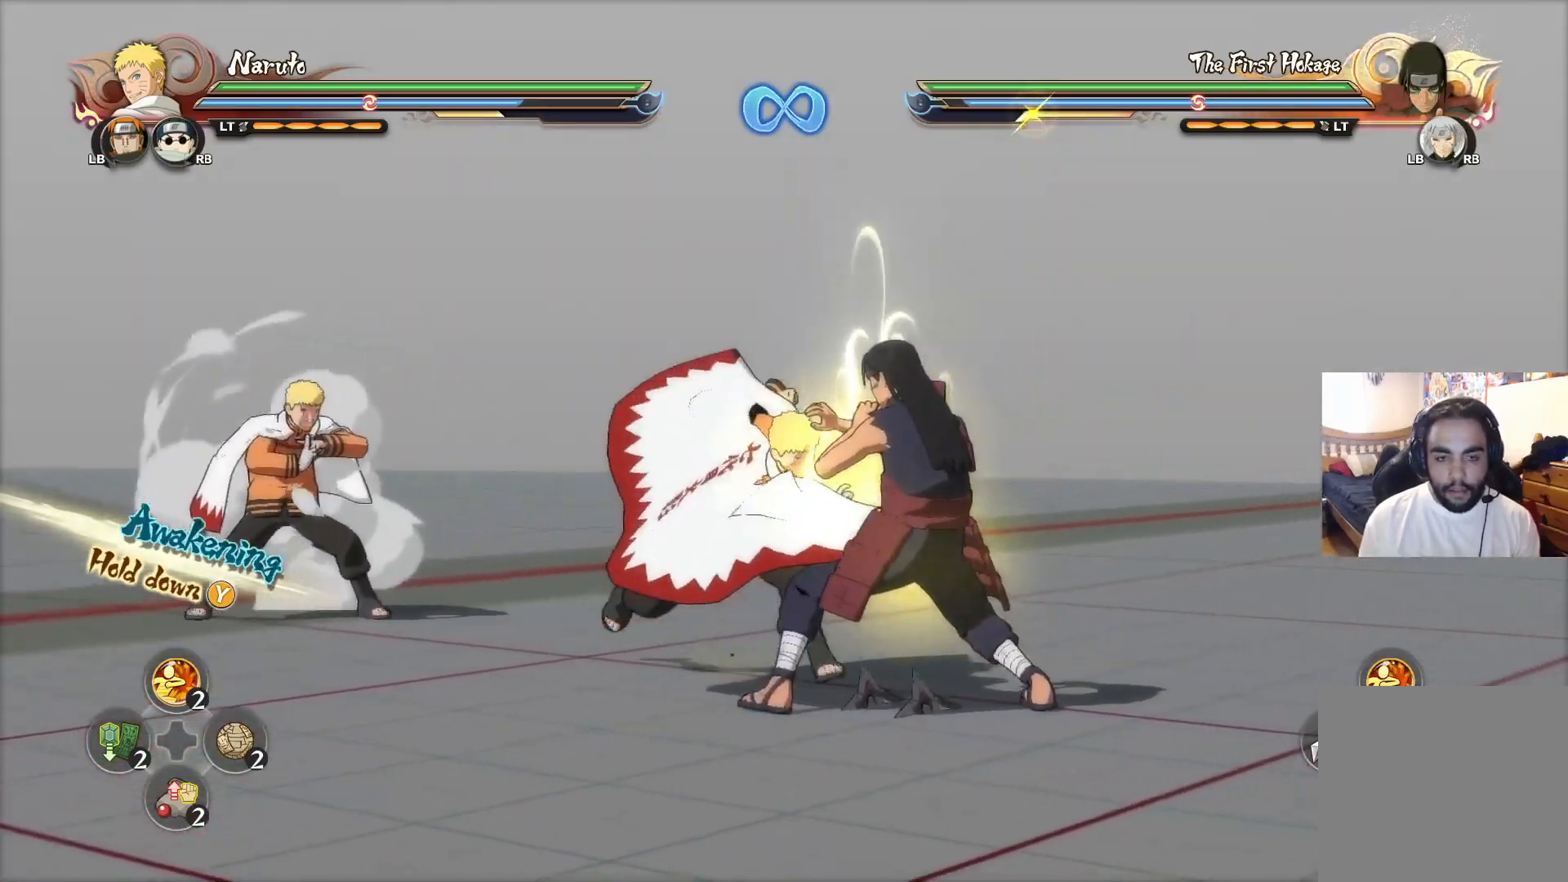
{"buttons": [], "left_stick": "left", "right_stick": "center", "events": [[33, "CIRCLE", "down"], [100, "CIRCLE", "up"], [150, "CIRCLE", "down"], [217, "CIRCLE", "up"], [350, "left_stick", "left"]]}
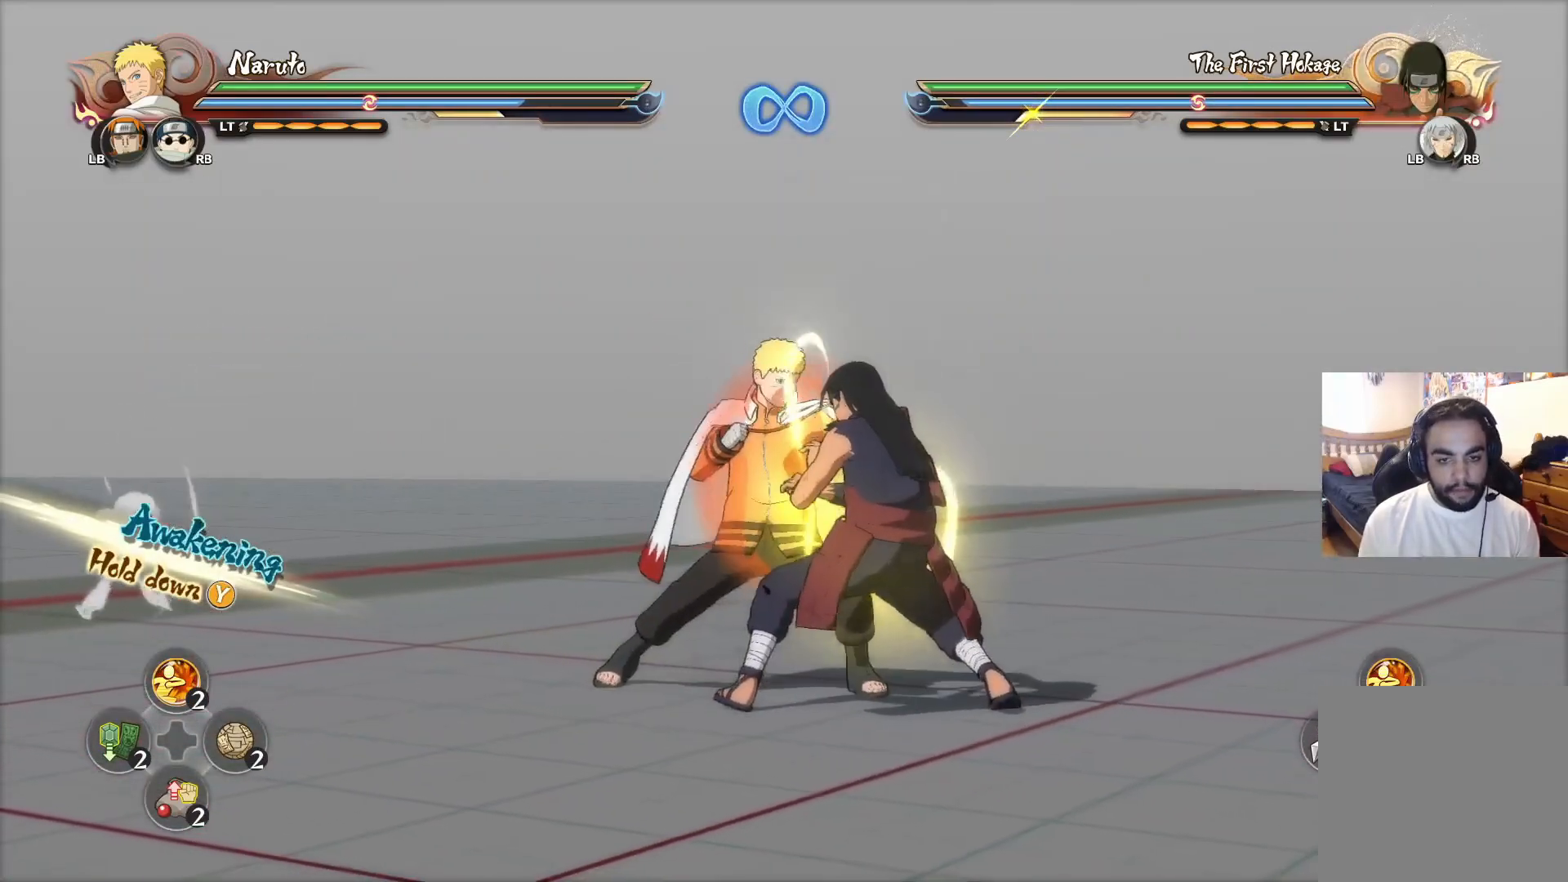
{"buttons": [], "left_stick": "center", "right_stick": "center", "events": [[17, "CROSS", "down"], [67, "SQUARE", "down"], [100, "CROSS", "up"], [134, "SQUARE", "up"], [284, "left_stick", "center"], [451, "left_stick", "down"], [501, "left_stick", "center"]]}
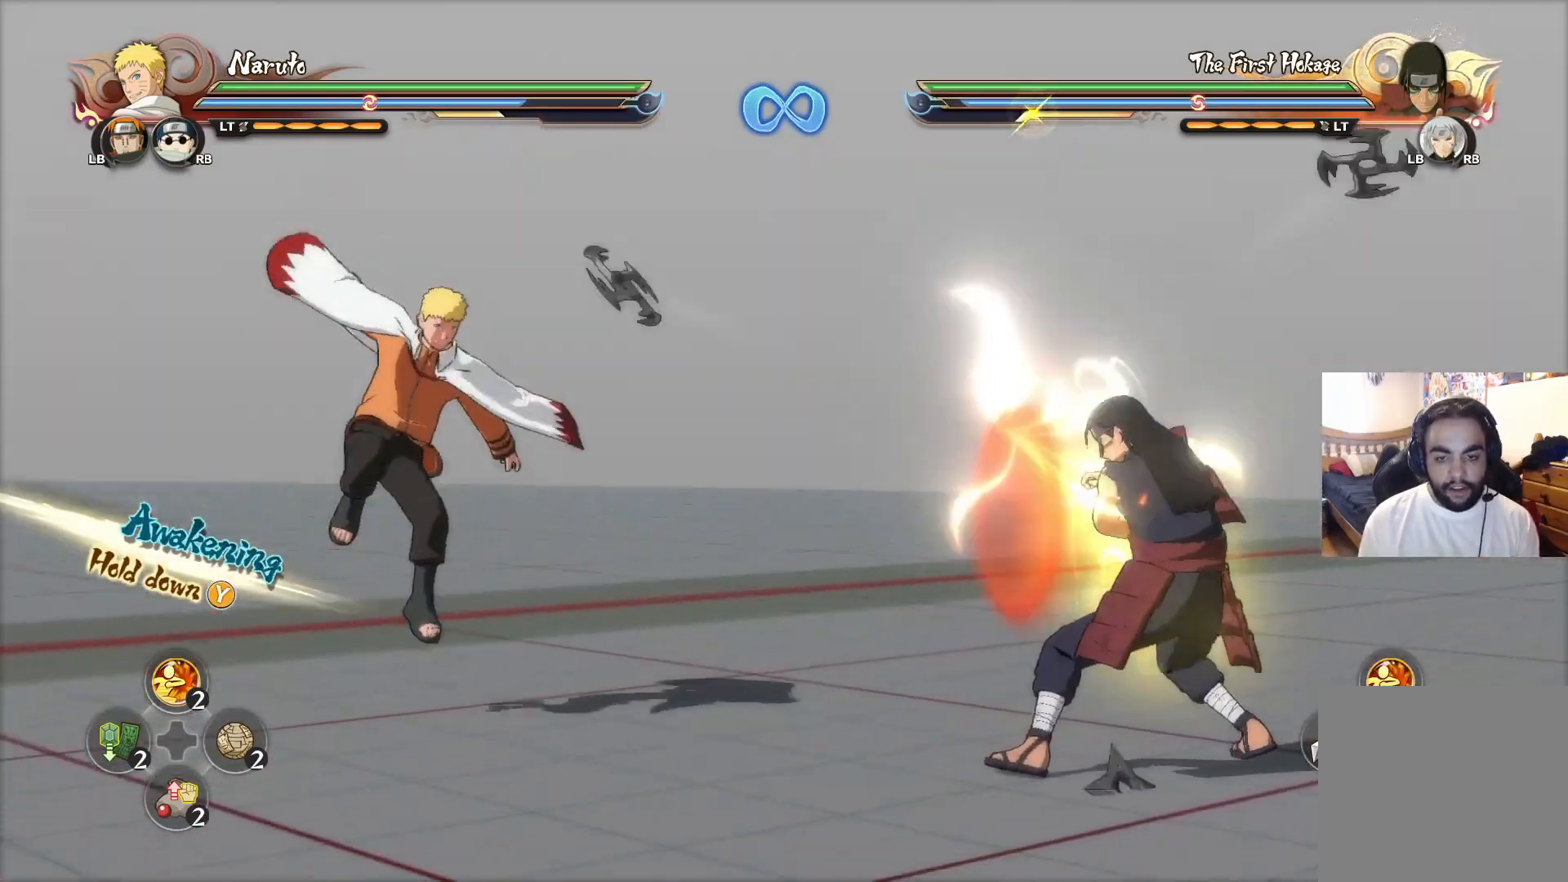
{"buttons": [], "left_stick": "center", "right_stick": "center", "events": [[16, "CIRCLE", "down"], [83, "CIRCLE", "up"], [117, "CIRCLE", "down"], [200, "CIRCLE", "up"], [283, "CIRCLE", "down"], [350, "CIRCLE", "up"], [434, "CIRCLE", "down"], [500, "CIRCLE", "up"]]}
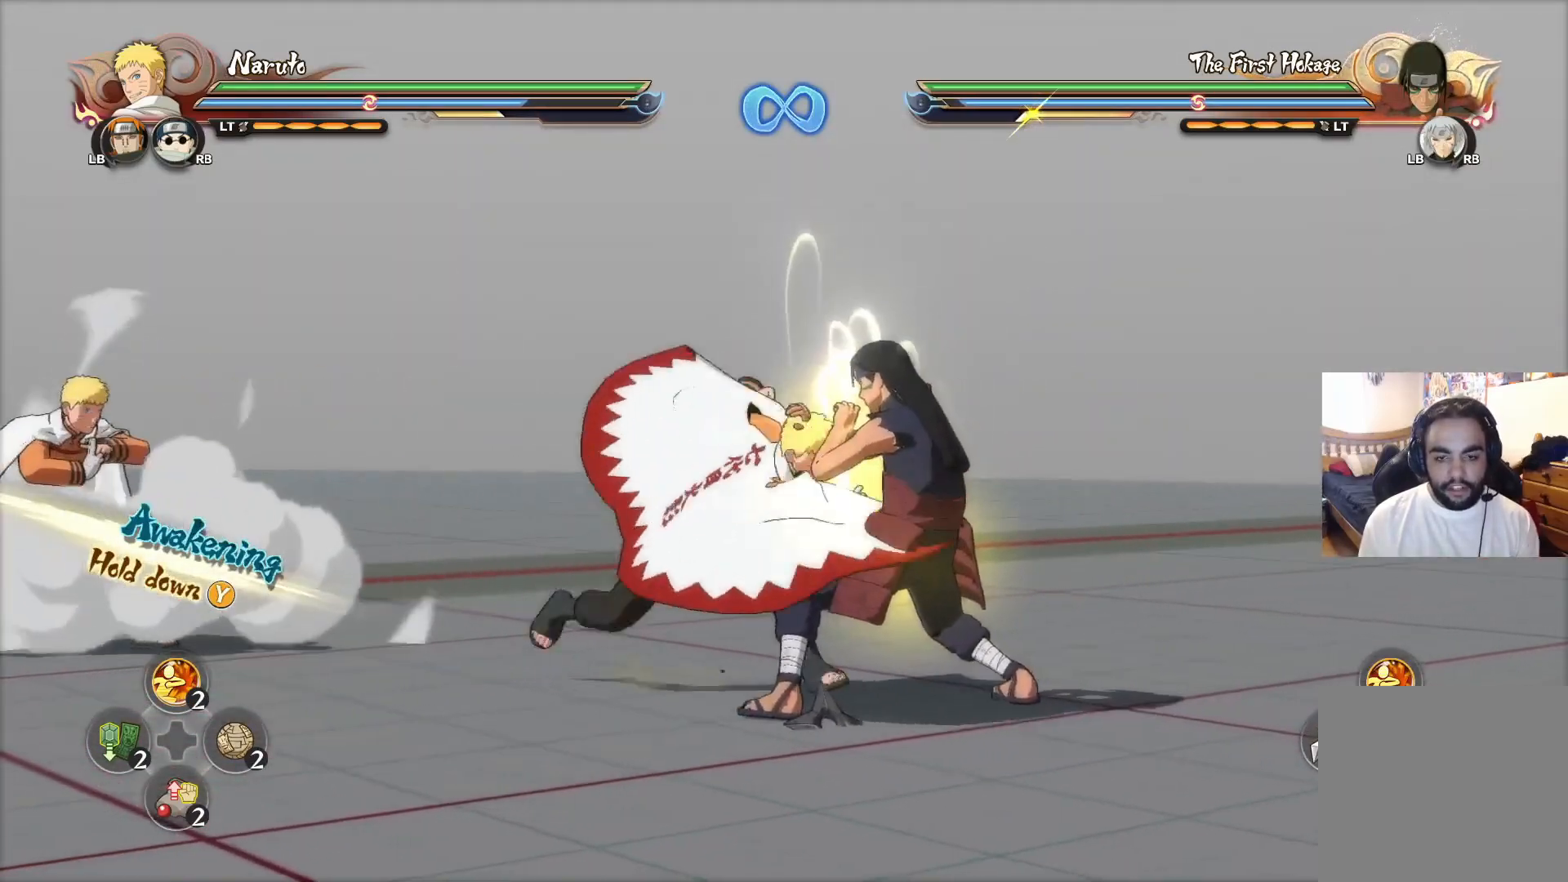
{"buttons": [], "left_stick": "center", "right_stick": "center", "events": [[67, "CIRCLE", "down"], [134, "CIRCLE", "up"], [217, "CIRCLE", "down"], [284, "CIRCLE", "up"], [367, "CIRCLE", "down"], [451, "CIRCLE", "up"]]}
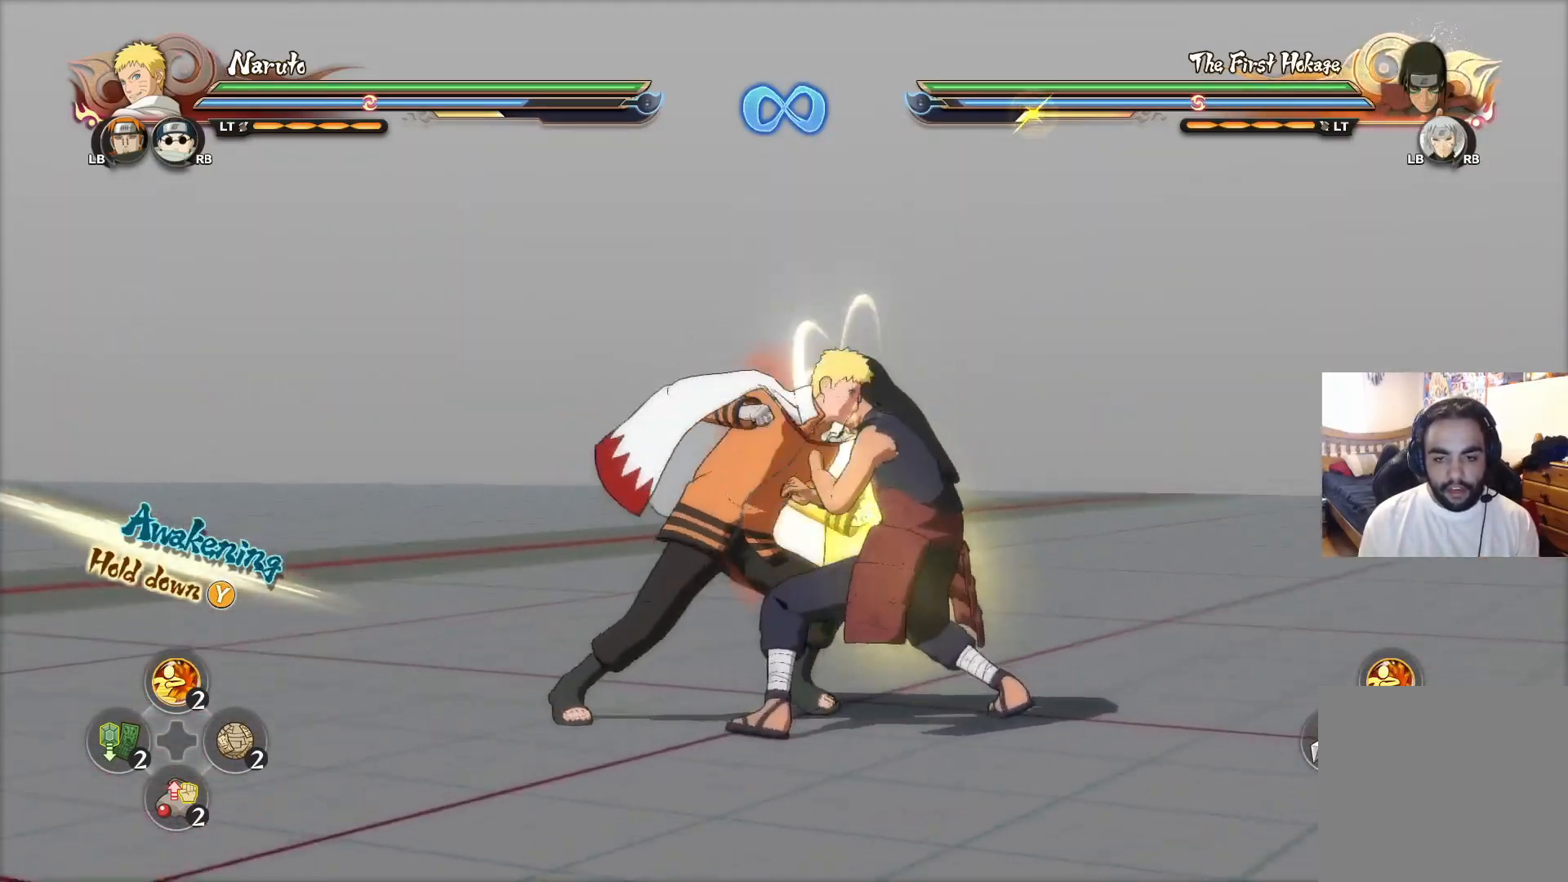
{"buttons": [], "left_stick": "left", "right_stick": "center", "events": [[16, "CIRCLE", "down"], [83, "CIRCLE", "up"], [167, "CIRCLE", "down"], [200, "CIRCLE", "up"], [367, "left_stick", "left"]]}
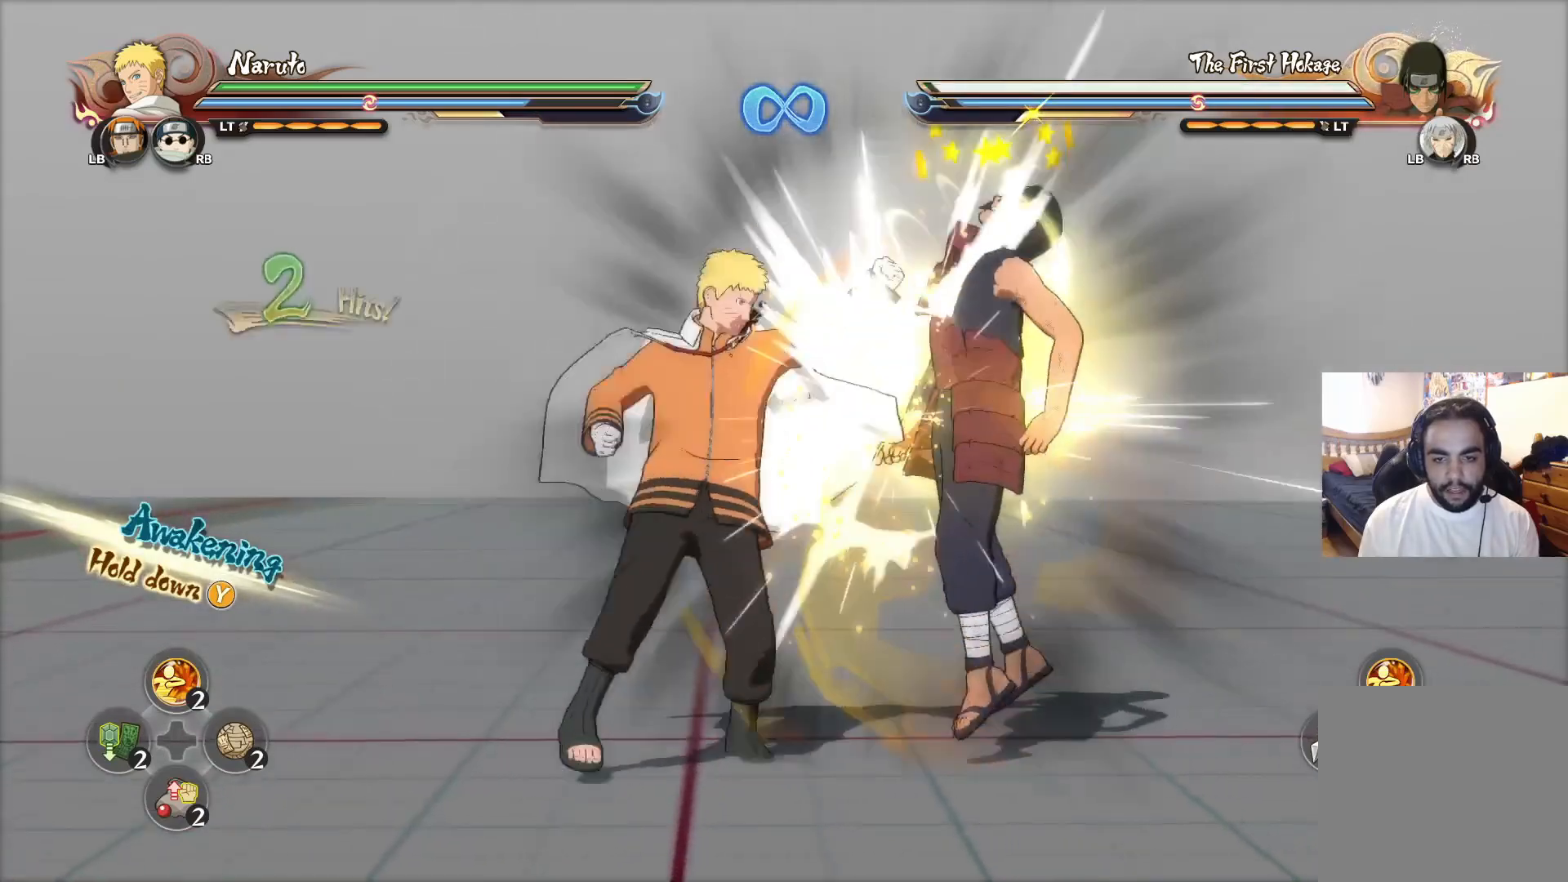
{"buttons": [], "left_stick": "left", "right_stick": "center", "events": [[150, "CROSS", "down"], [234, "CROSS", "up"]]}
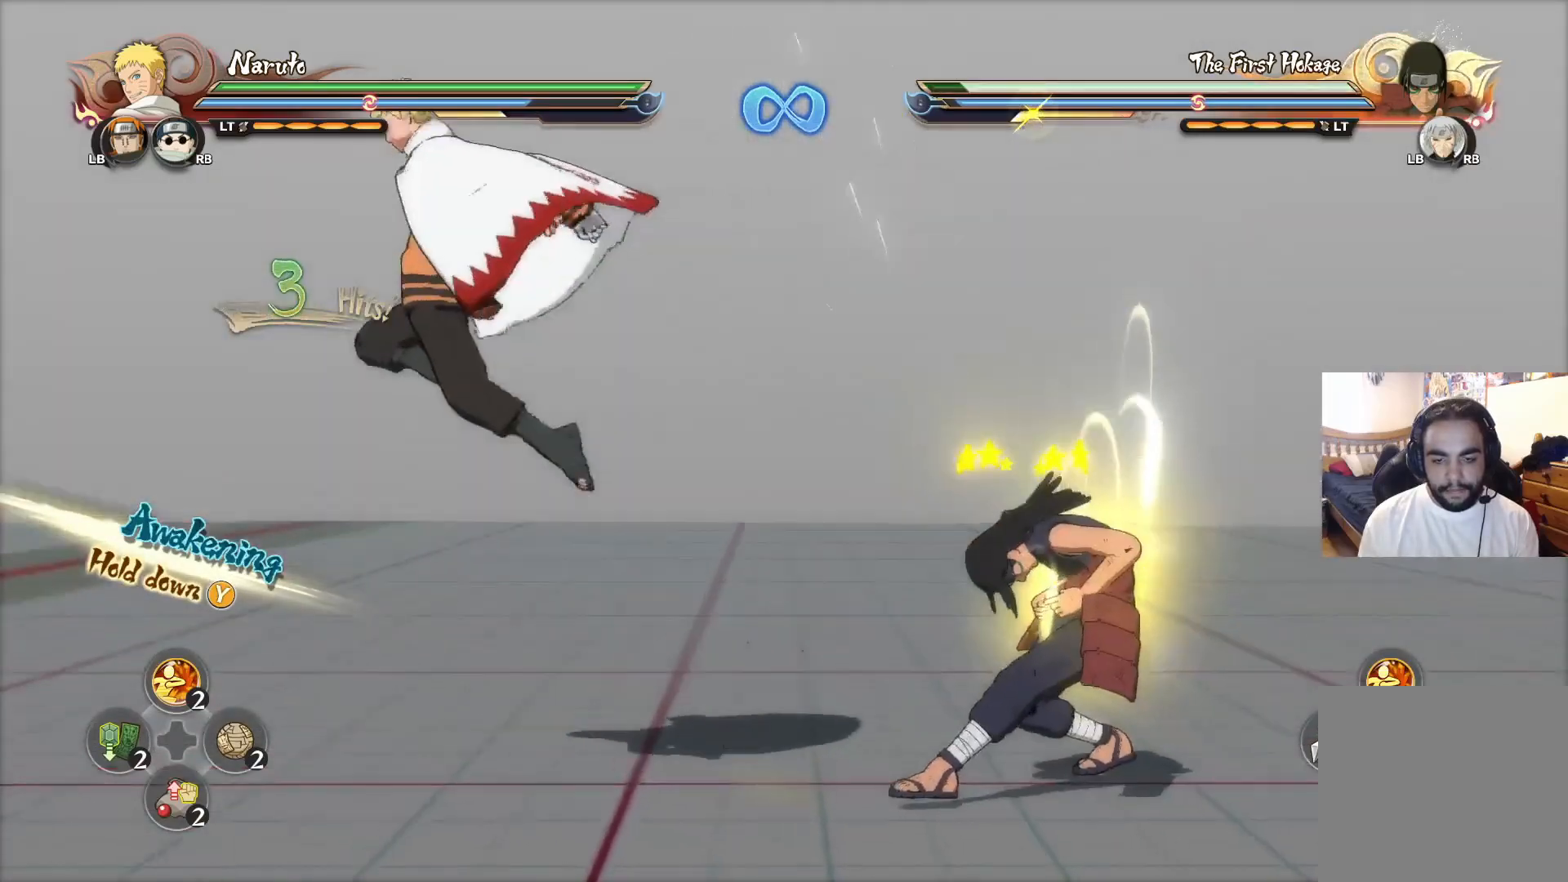
{"buttons": [], "left_stick": "center", "right_stick": "center", "events": [[83, "left_stick", "center"], [233, "R2", "down"], [333, "R2", "up"]]}
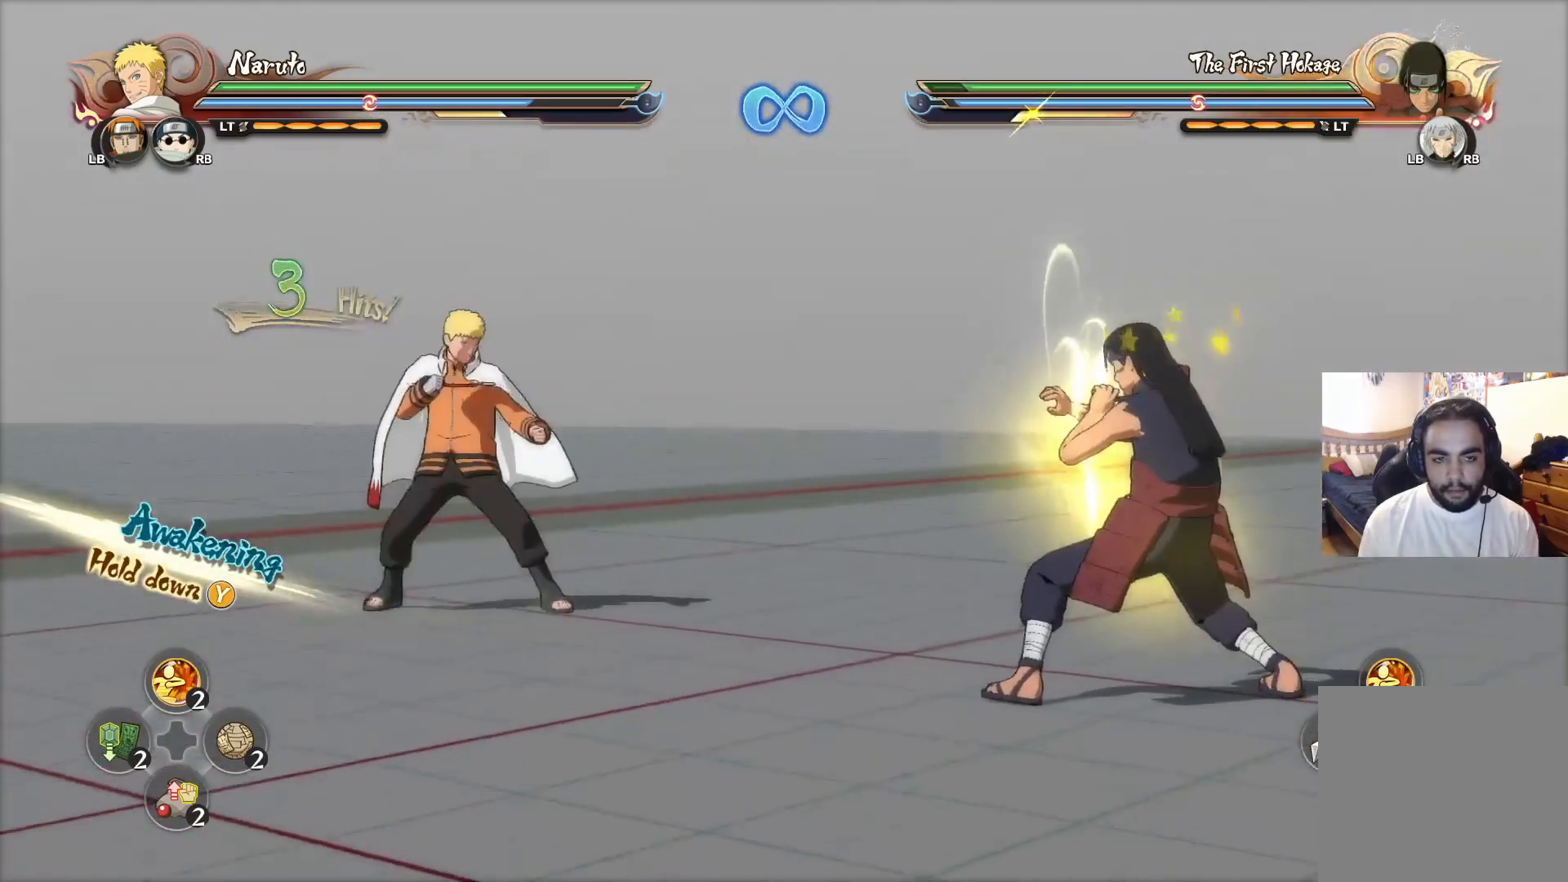
{"buttons": [], "left_stick": "right", "right_stick": "center", "events": [[267, "left_stick", "down"], [451, "left_stick", "right"]]}
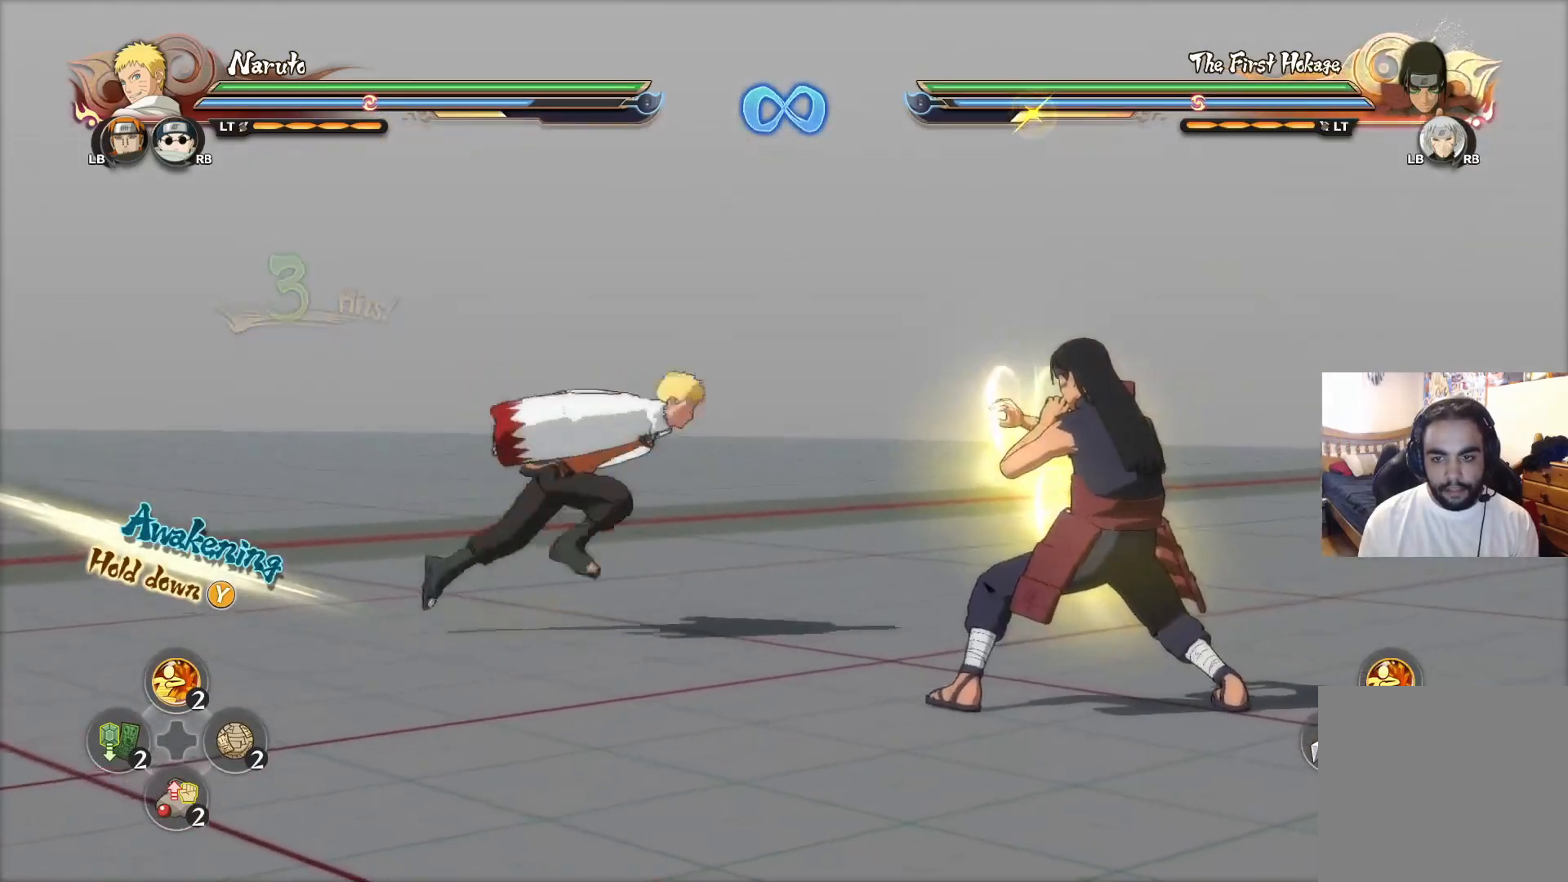
{"buttons": [], "left_stick": "down-left", "right_stick": "center", "events": [[50, "left_stick", "up"], [117, "left_stick", "left"], [234, "left_stick", "down"], [284, "left_stick", "right"], [367, "left_stick", "up"], [467, "left_stick", "down-left"]]}
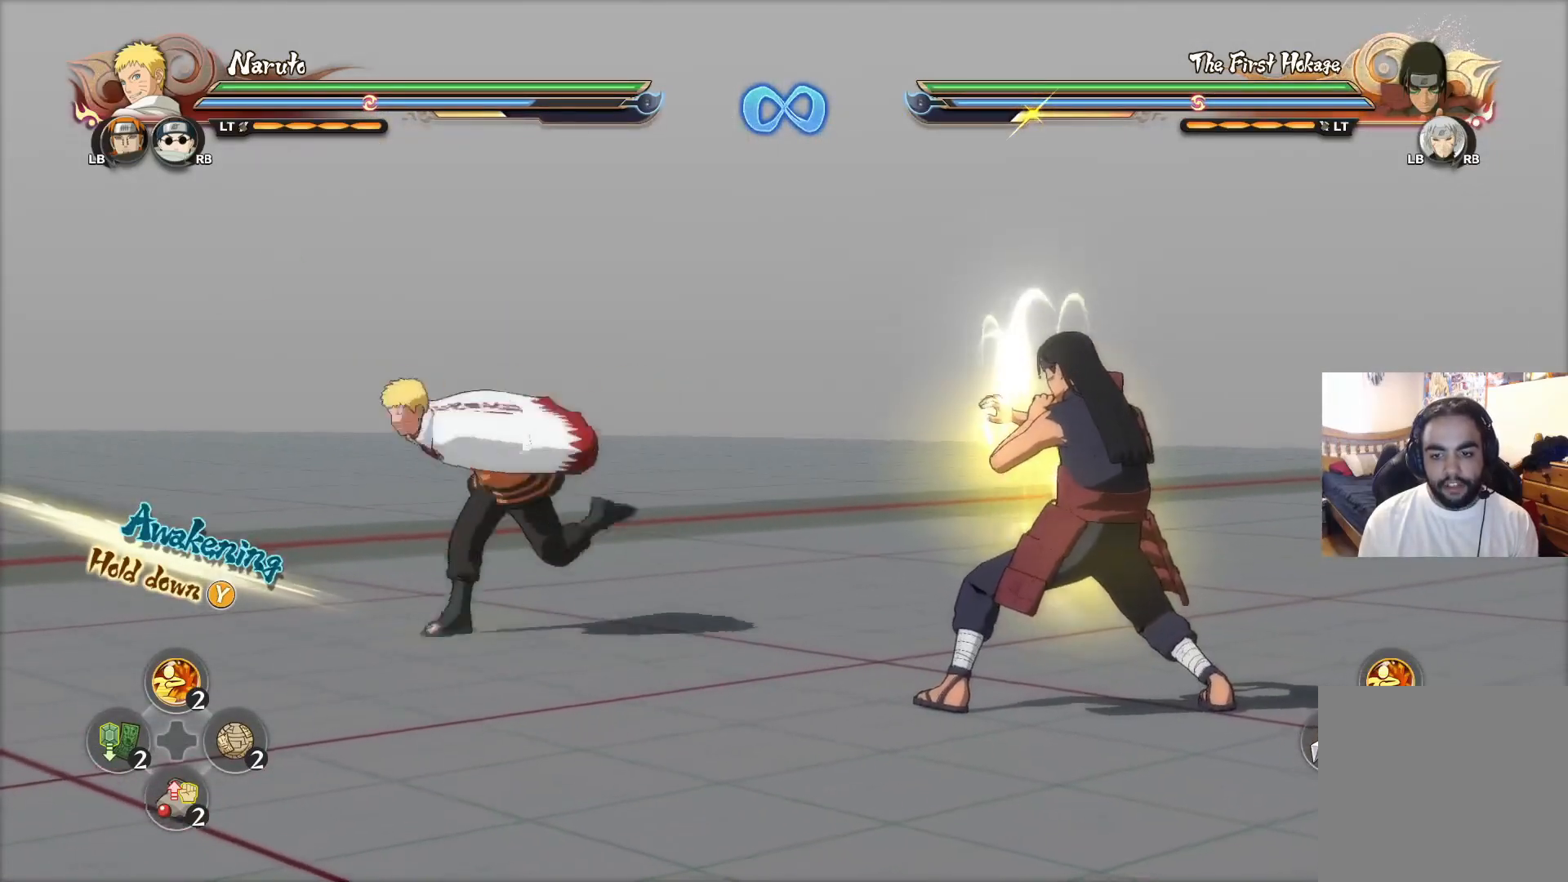
{"buttons": [], "left_stick": "center", "right_stick": "center", "events": [[50, "left_stick", "down-right"], [400, "CIRCLE", "down"], [417, "left_stick", "center"], [467, "CIRCLE", "up"]]}
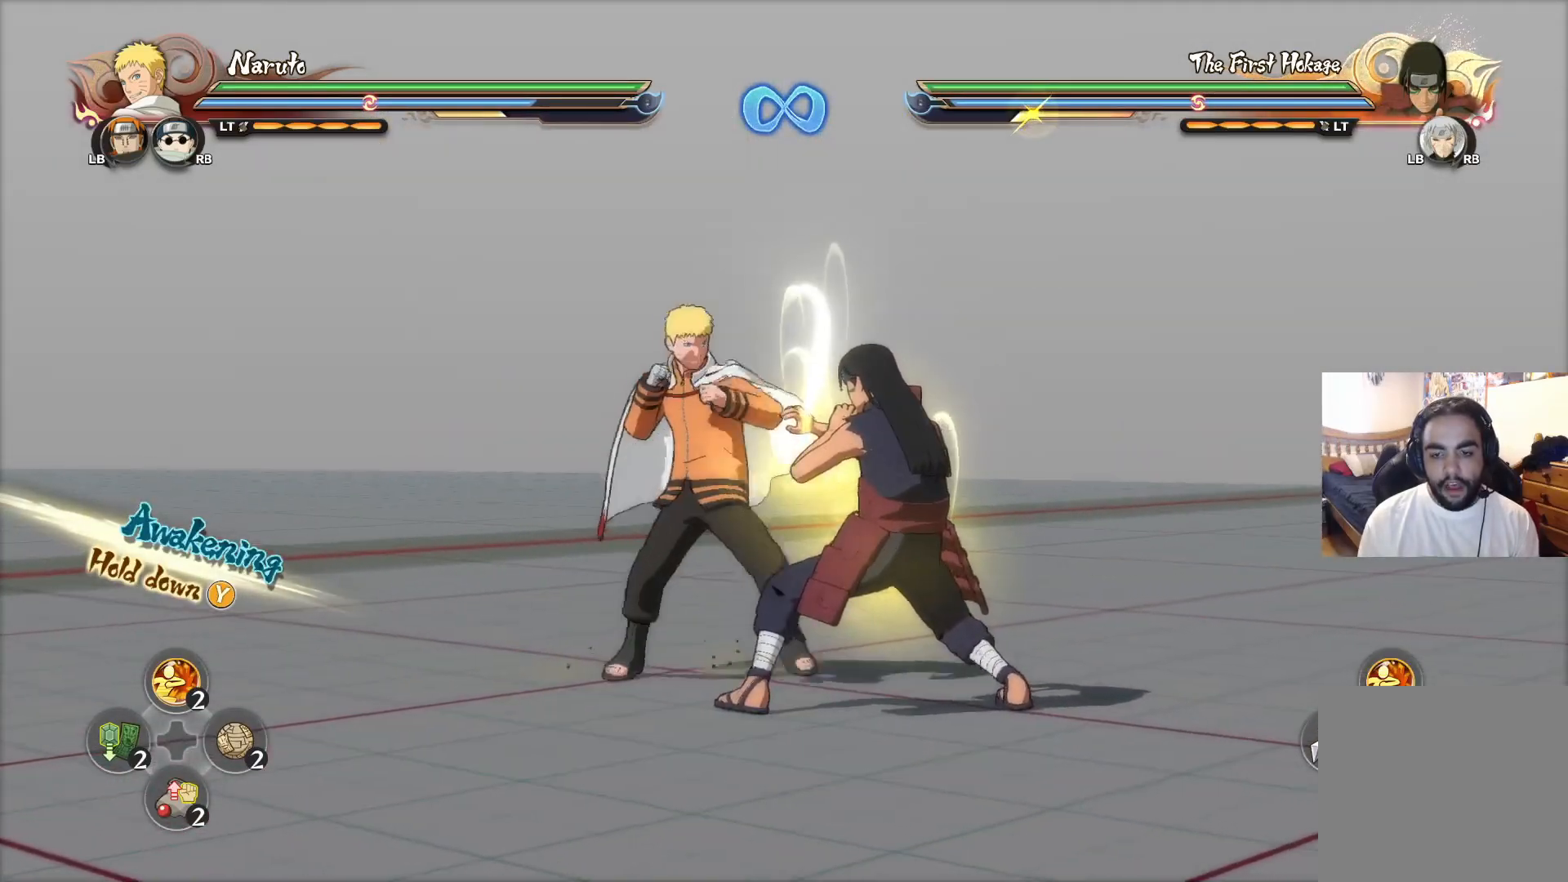
{"buttons": [], "left_stick": "center", "right_stick": "center", "events": [[33, "left_stick", "left"], [134, "CROSS", "down"], [184, "SQUARE", "down"], [217, "CROSS", "up"], [250, "SQUARE", "up"], [300, "SQUARE", "down"], [350, "SQUARE", "up"], [417, "left_stick", "center"]]}
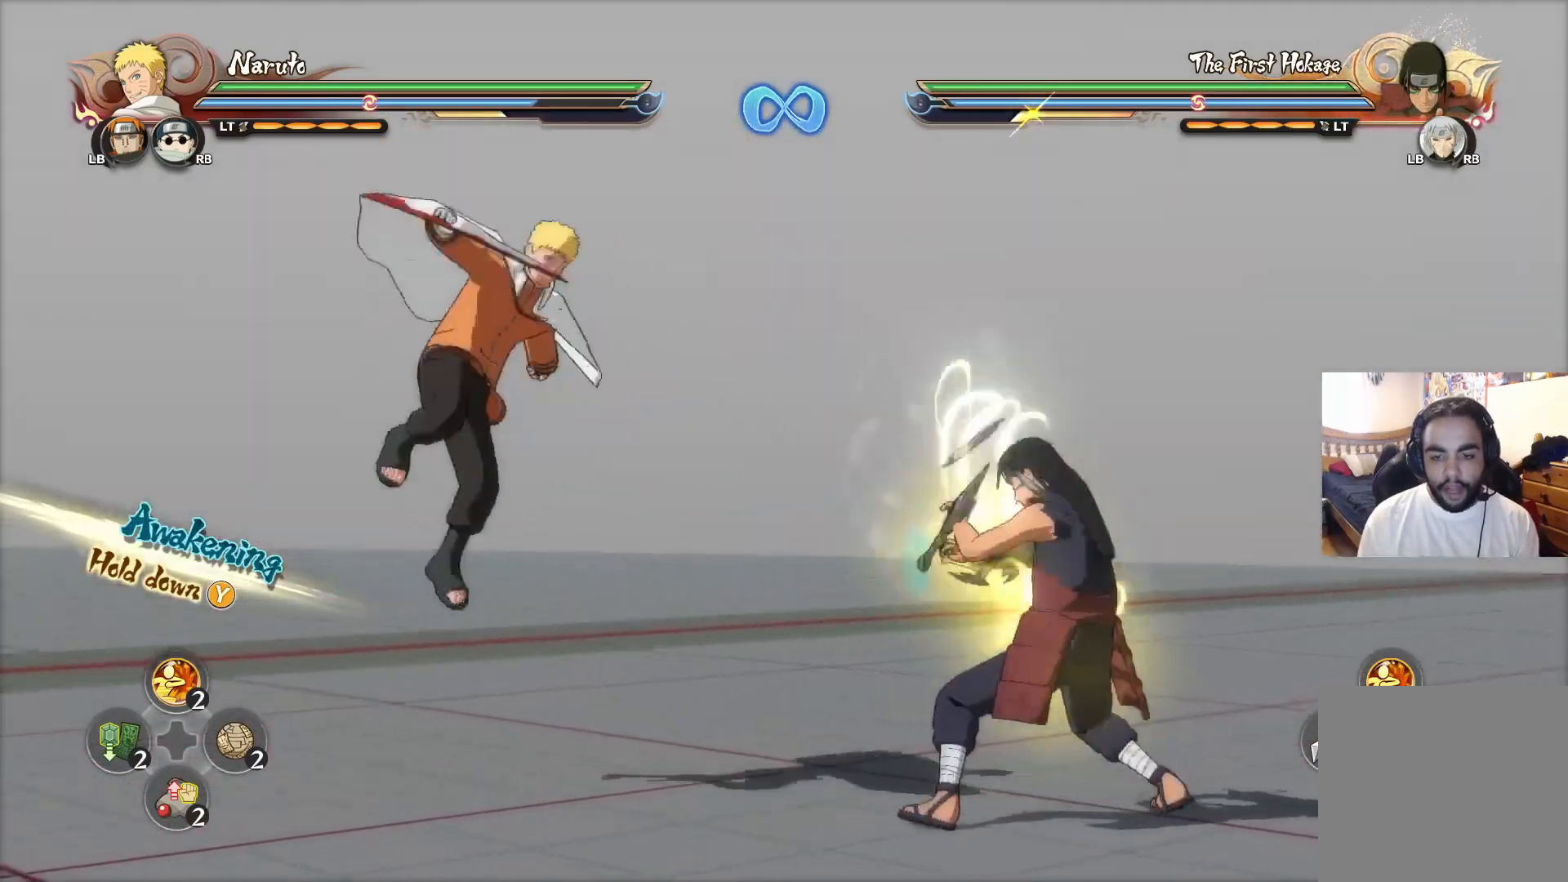
{"buttons": ["CIRCLE"], "left_stick": "center", "right_stick": "center", "events": [[150, "CIRCLE", "down"], [200, "CIRCLE", "up"], [250, "CIRCLE", "down"], [300, "CIRCLE", "up"], [450, "CIRCLE", "down"]]}